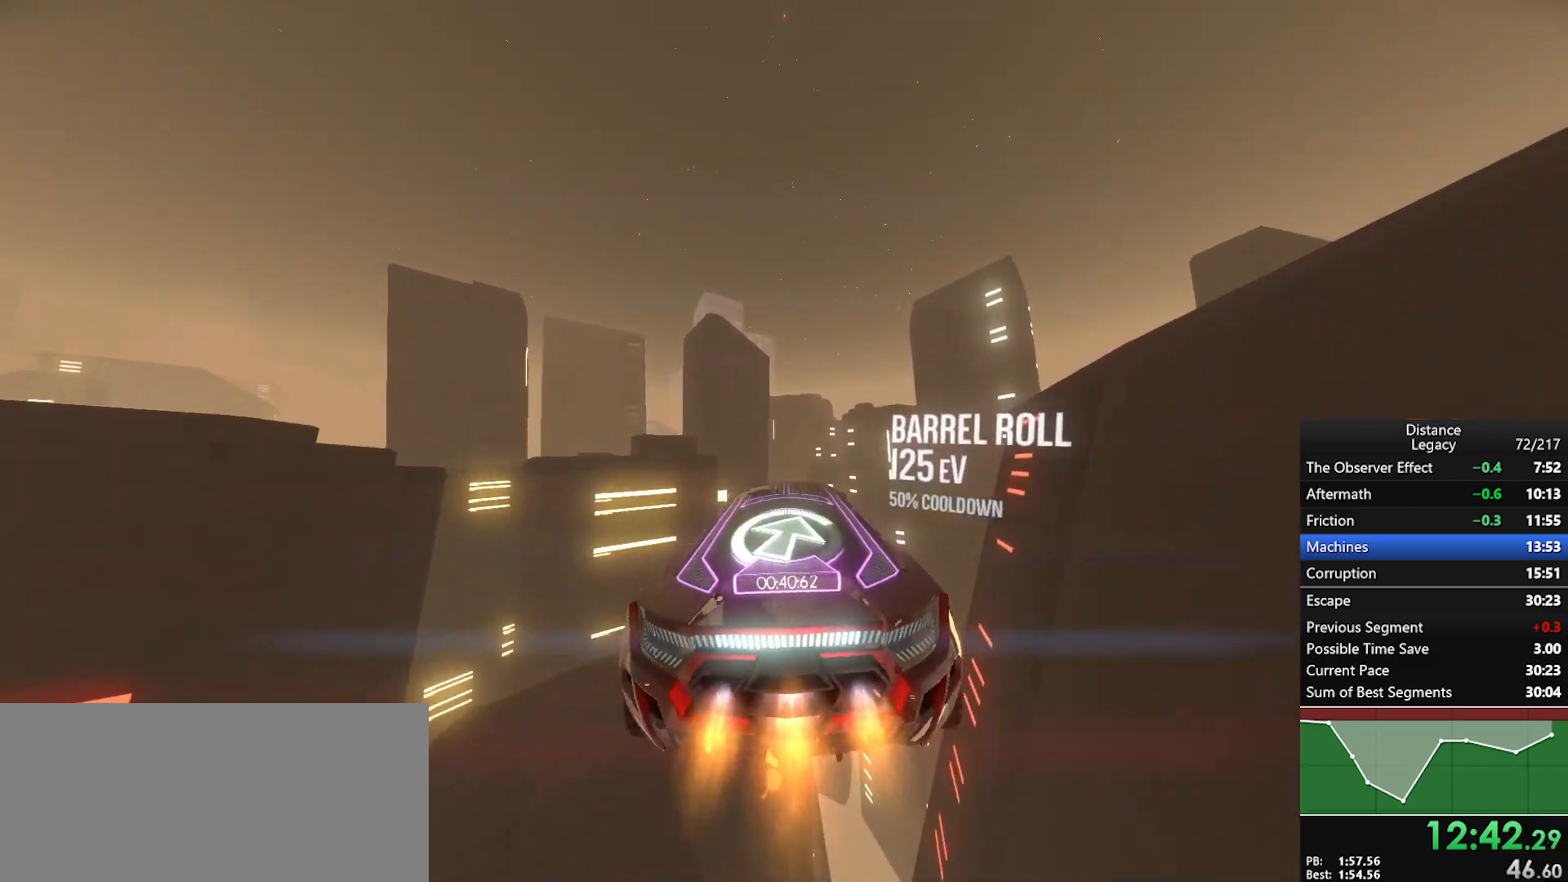
Gameplay with a controller (Xbox layout); each line is a JSON object with the inputs held at the frame after it. "events" lists button and stick changes between this image and that frame as [ms after this image, input, new state], when the widget could be followed in between. Not read: L3.
{"buttons": ["X", "R1"], "left_stick": "center", "right_stick": "left", "events": [[67, "X", "up"], [100, "left_stick", "center"], [417, "X", "down"]]}
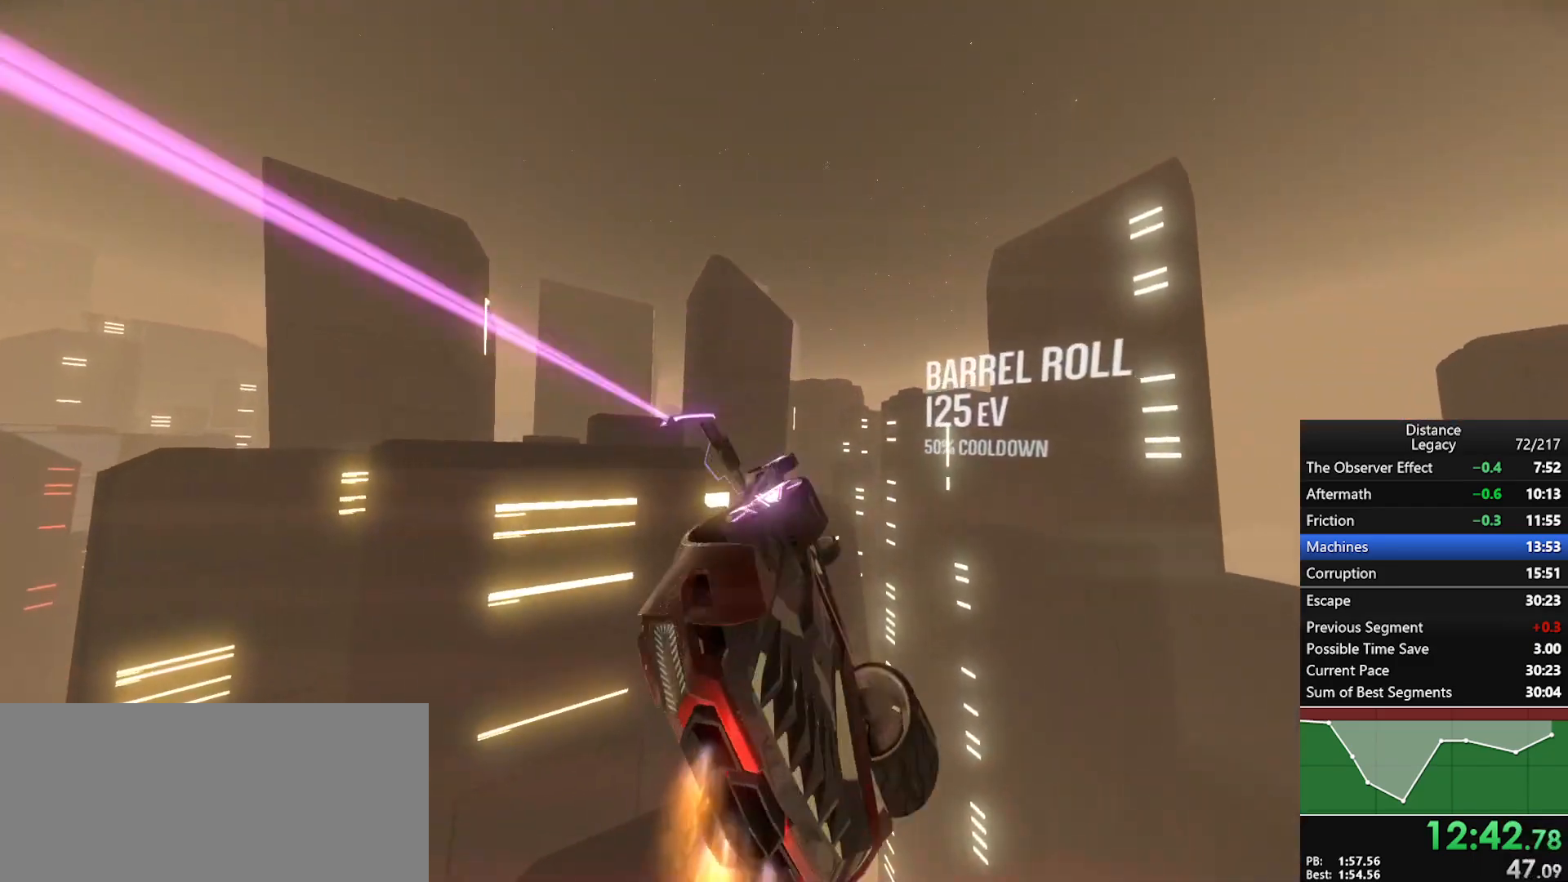
{"buttons": ["L1", "R1"], "left_stick": "center", "right_stick": "center", "events": [[33, "L1", "down"], [33, "X", "up"], [33, "right_stick", "down-right"], [167, "right_stick", "up-right"], [250, "right_stick", "center"]]}
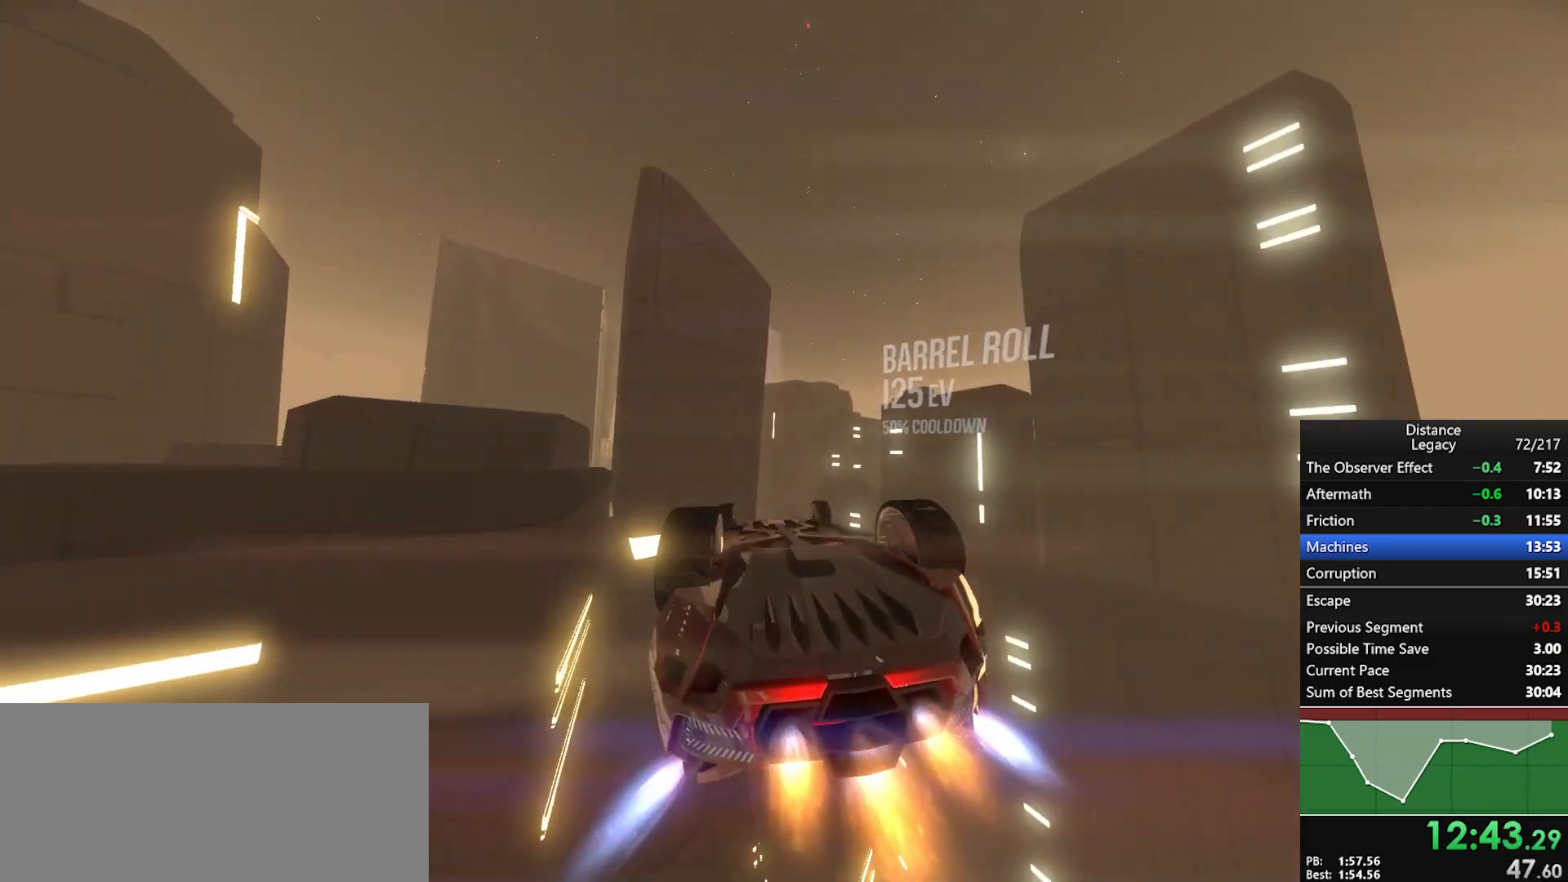
{"buttons": ["L1", "R1"], "left_stick": "center", "right_stick": "center", "events": []}
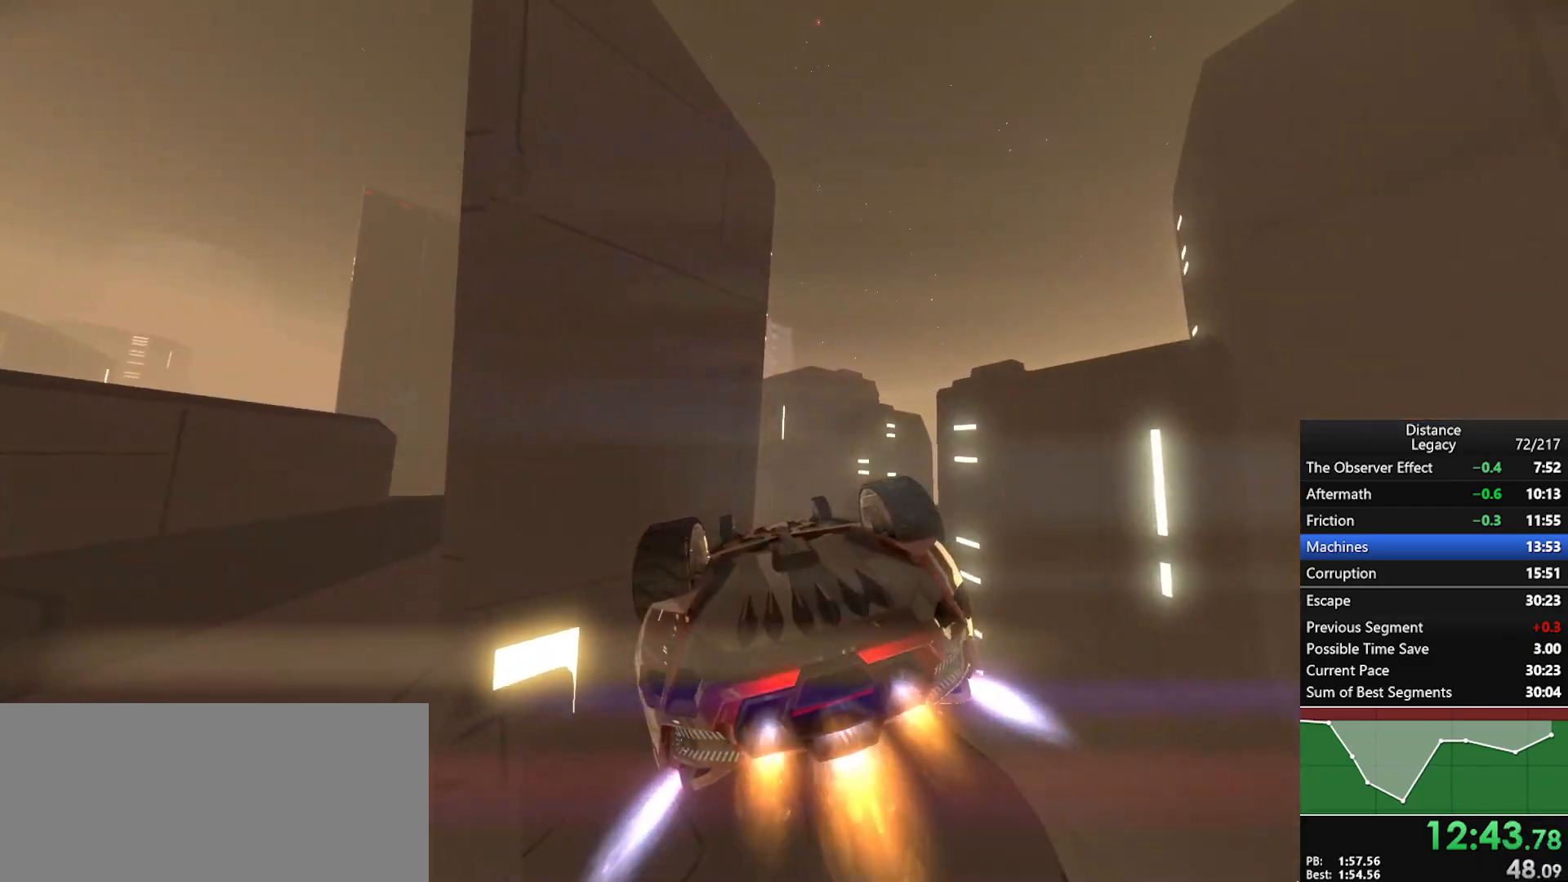
{"buttons": ["L1", "R1"], "left_stick": "center", "right_stick": "center", "events": [[33, "right_stick", "left"], [133, "right_stick", "center"], [317, "right_stick", "right"], [417, "right_stick", "center"]]}
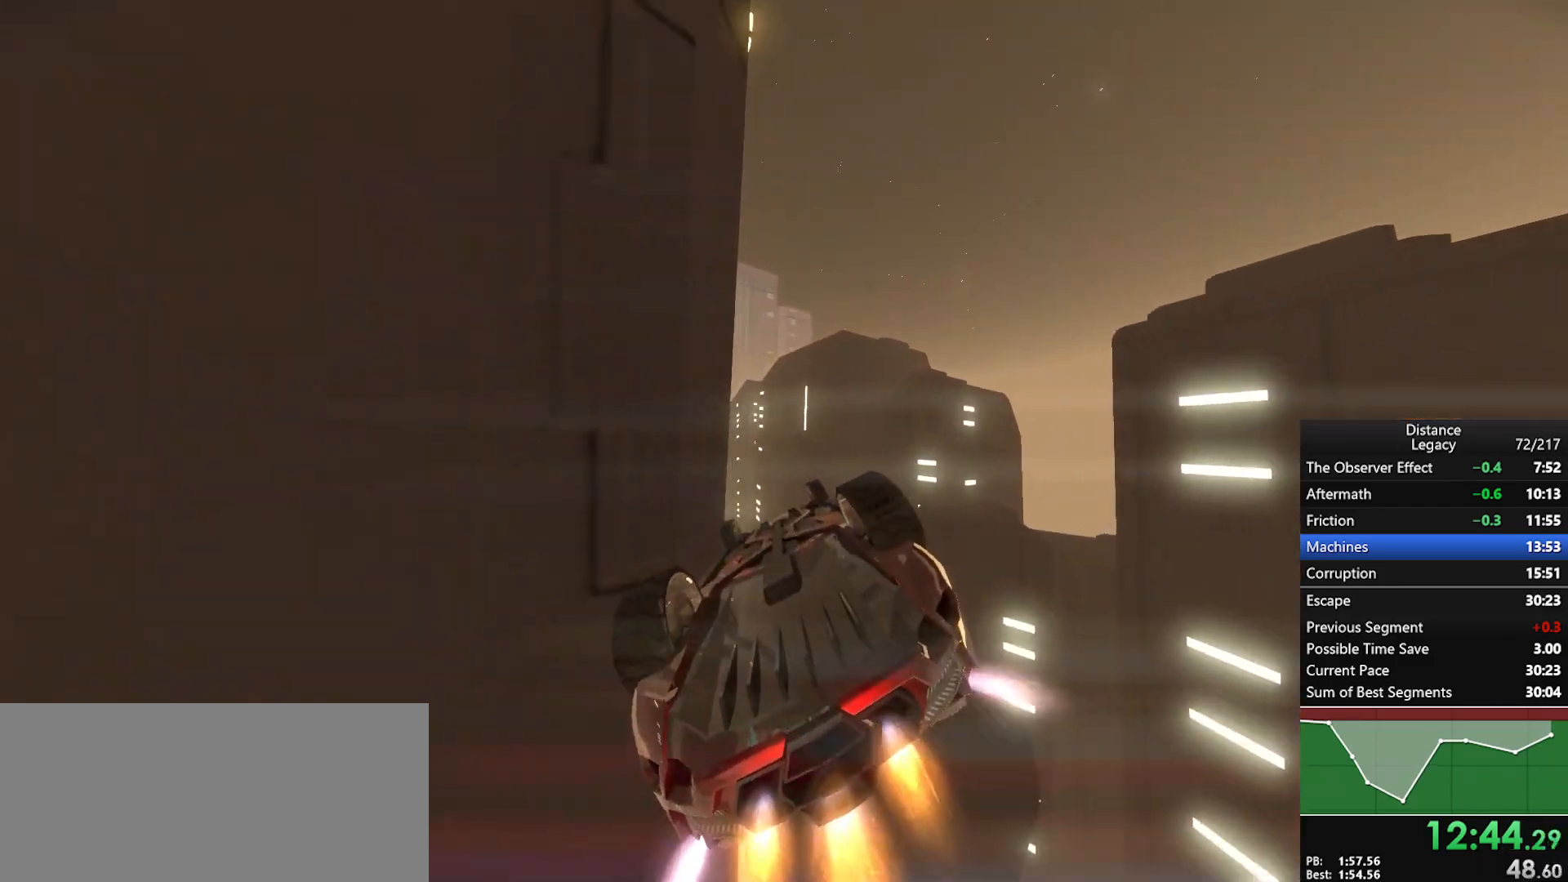
{"buttons": ["L1", "R1"], "left_stick": "center", "right_stick": "center", "events": []}
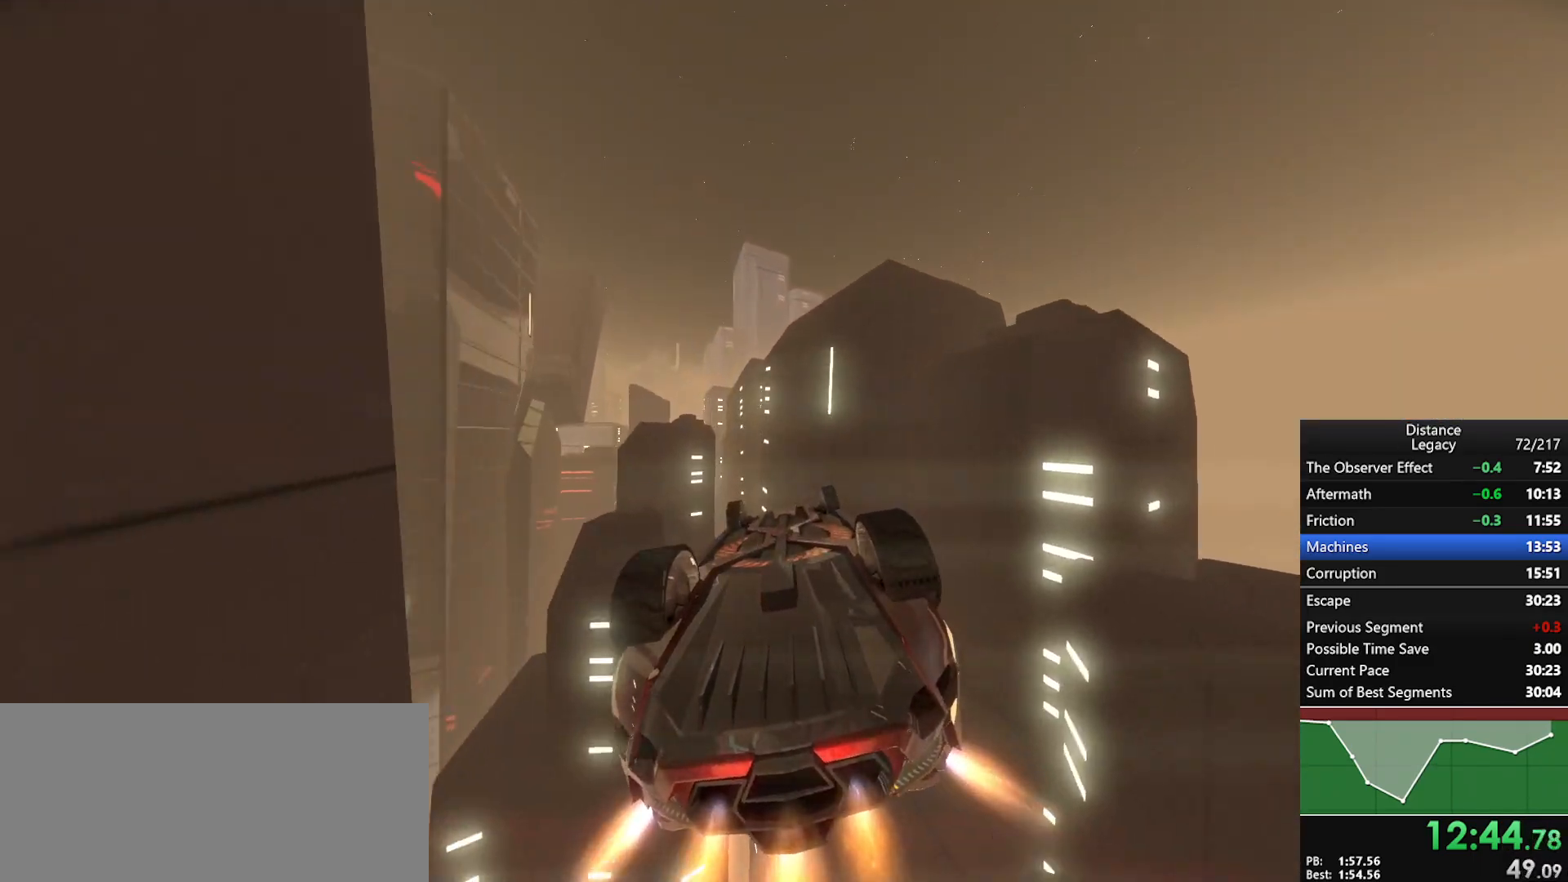
{"buttons": ["R1"], "left_stick": "center", "right_stick": "left", "events": [[267, "right_stick", "left"], [317, "L1", "up"]]}
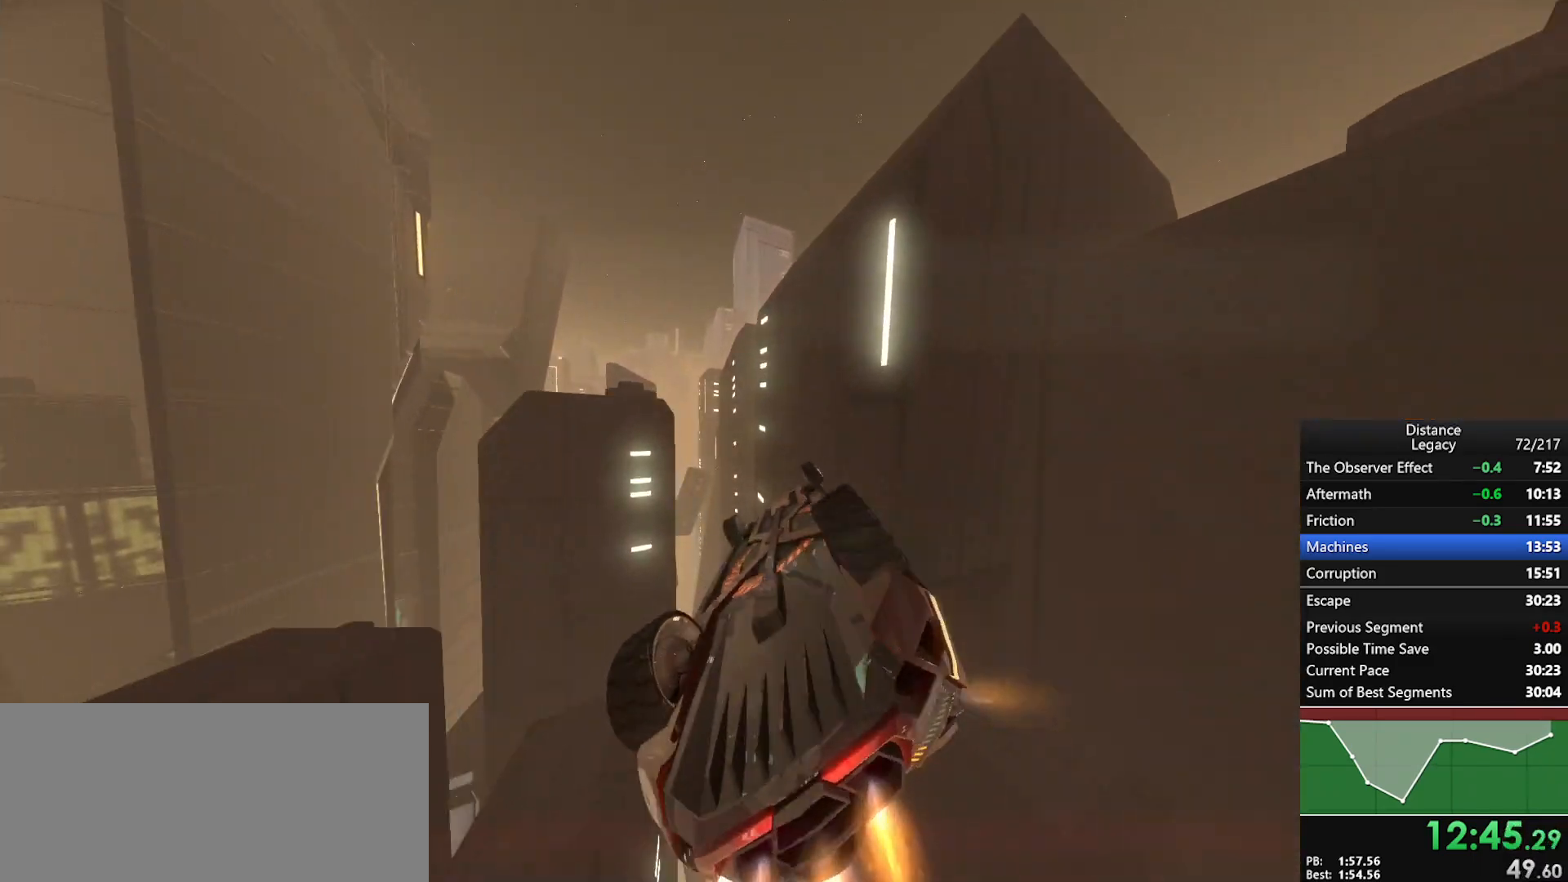
{"buttons": ["X", "R1"], "left_stick": "center", "right_stick": "left", "events": [[50, "X", "down"], [50, "left_stick", "down"], [167, "X", "up"], [233, "left_stick", "center"], [500, "X", "down"]]}
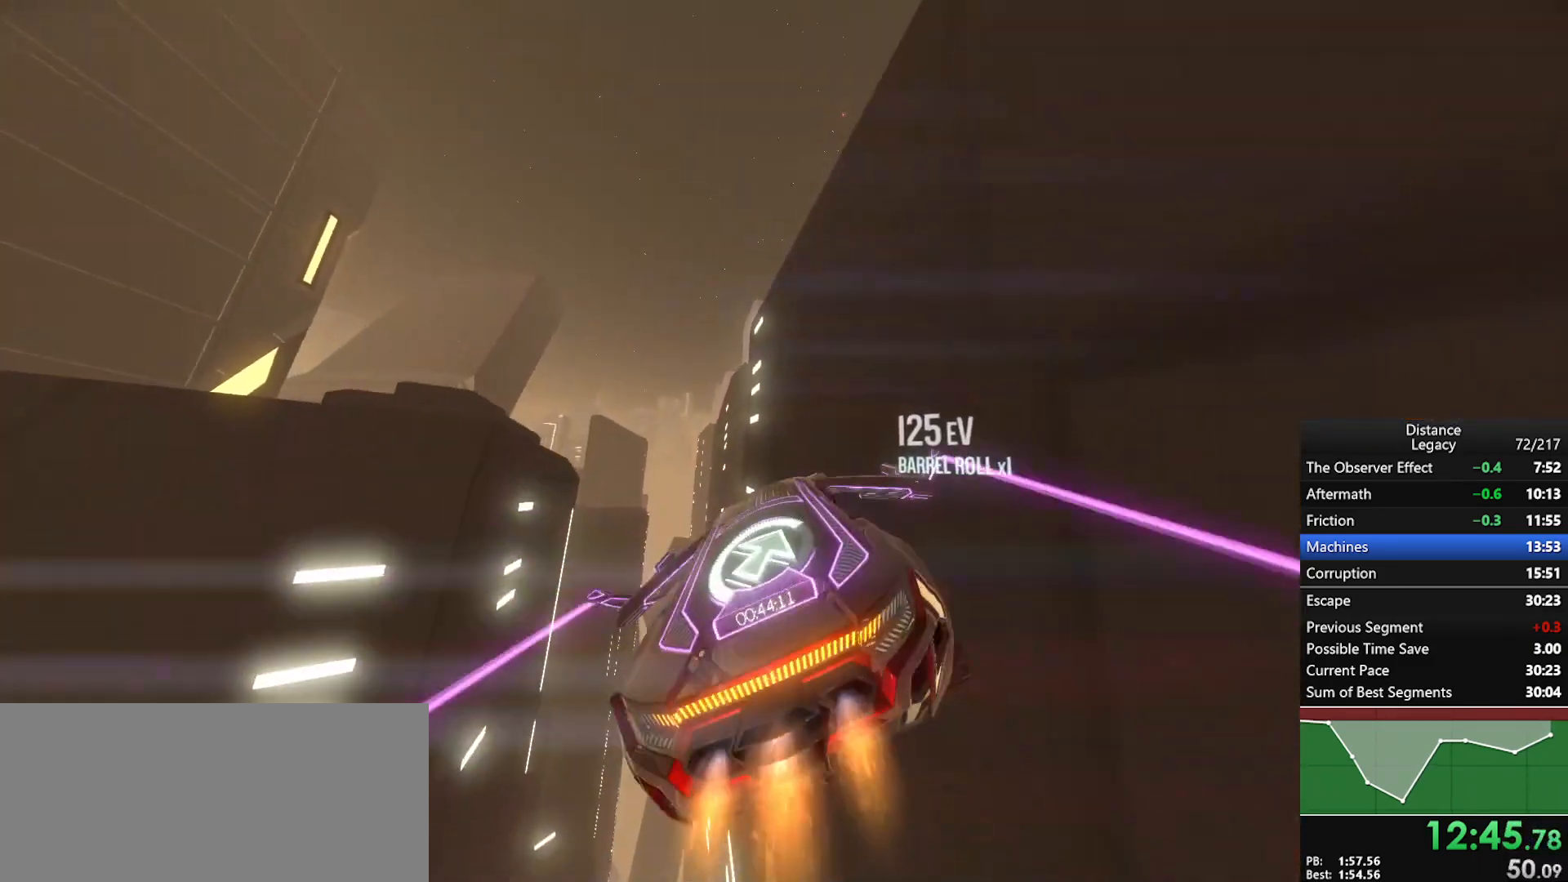
{"buttons": ["R1"], "left_stick": "right", "right_stick": "center", "events": [[100, "L1", "down"], [100, "right_stick", "down-right"], [117, "X", "up"], [183, "right_stick", "right"], [433, "left_stick", "right"], [483, "L1", "up"], [500, "right_stick", "center"]]}
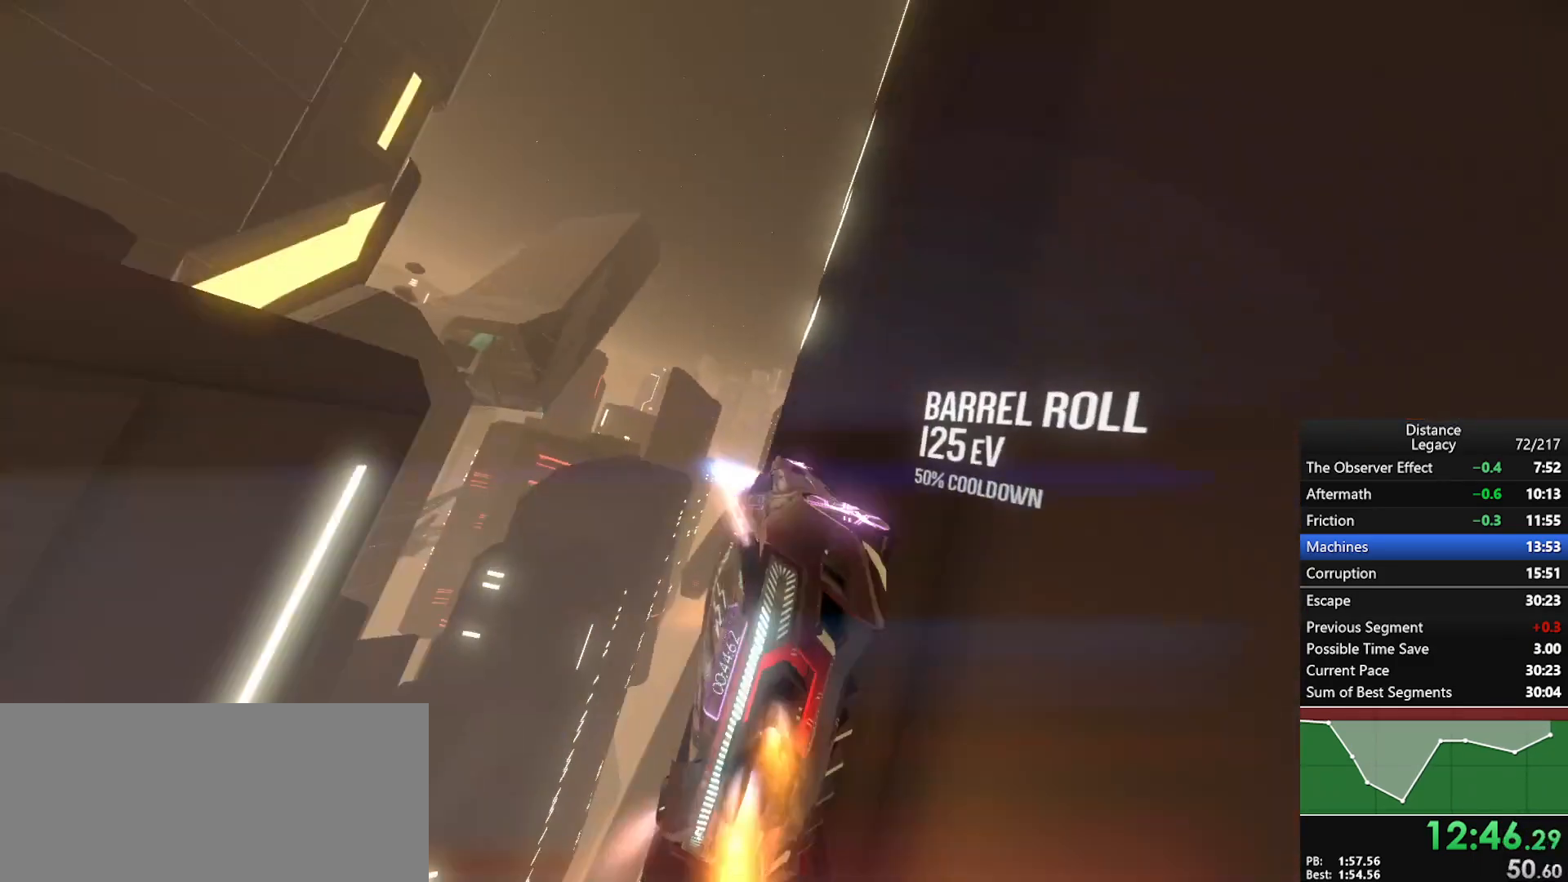
{"buttons": ["R1"], "left_stick": "center", "right_stick": "center", "events": [[83, "left_stick", "center"]]}
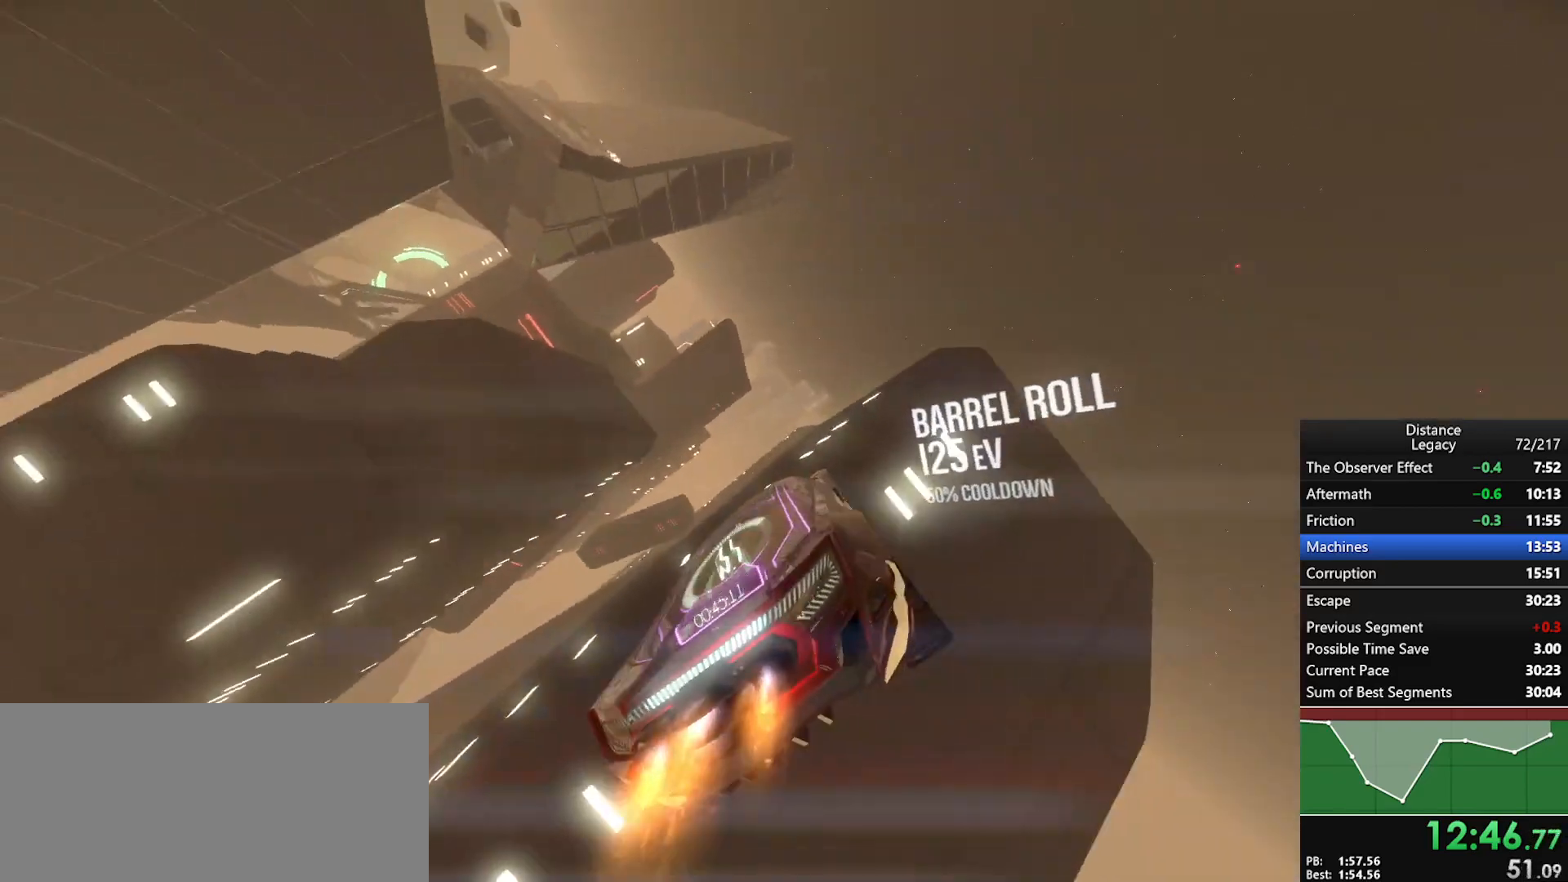
{"buttons": ["R1"], "left_stick": "center", "right_stick": "center", "events": [[267, "right_stick", "left"], [367, "right_stick", "center"]]}
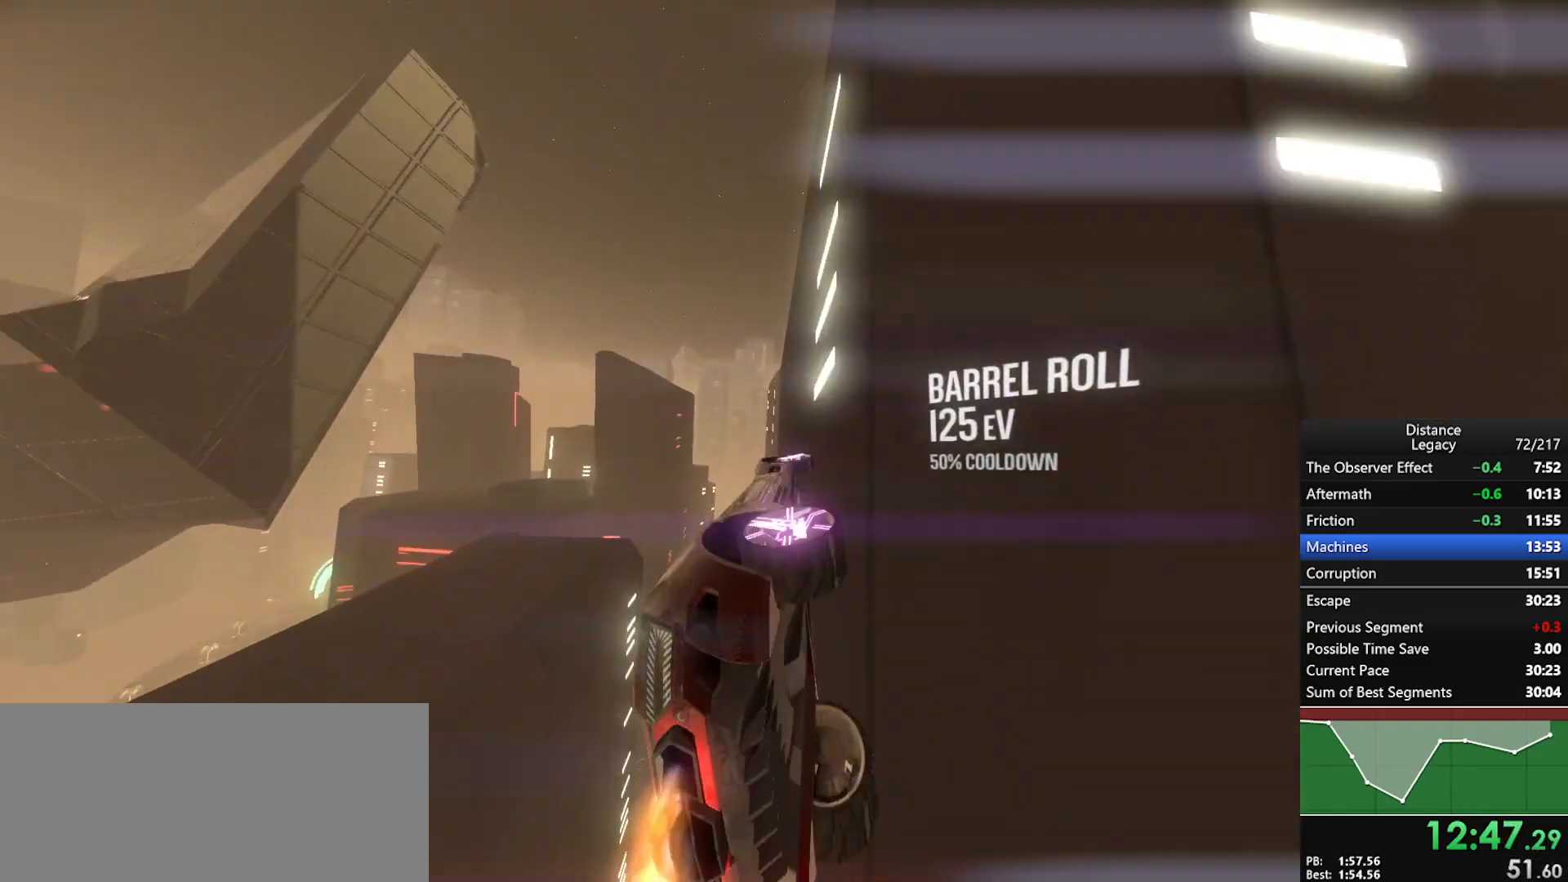
{"buttons": ["R1"], "left_stick": "center", "right_stick": "center", "events": [[83, "L1", "down"], [117, "right_stick", "down-right"], [233, "right_stick", "center"], [367, "left_stick", "right"], [417, "L1", "up"], [467, "left_stick", "center"]]}
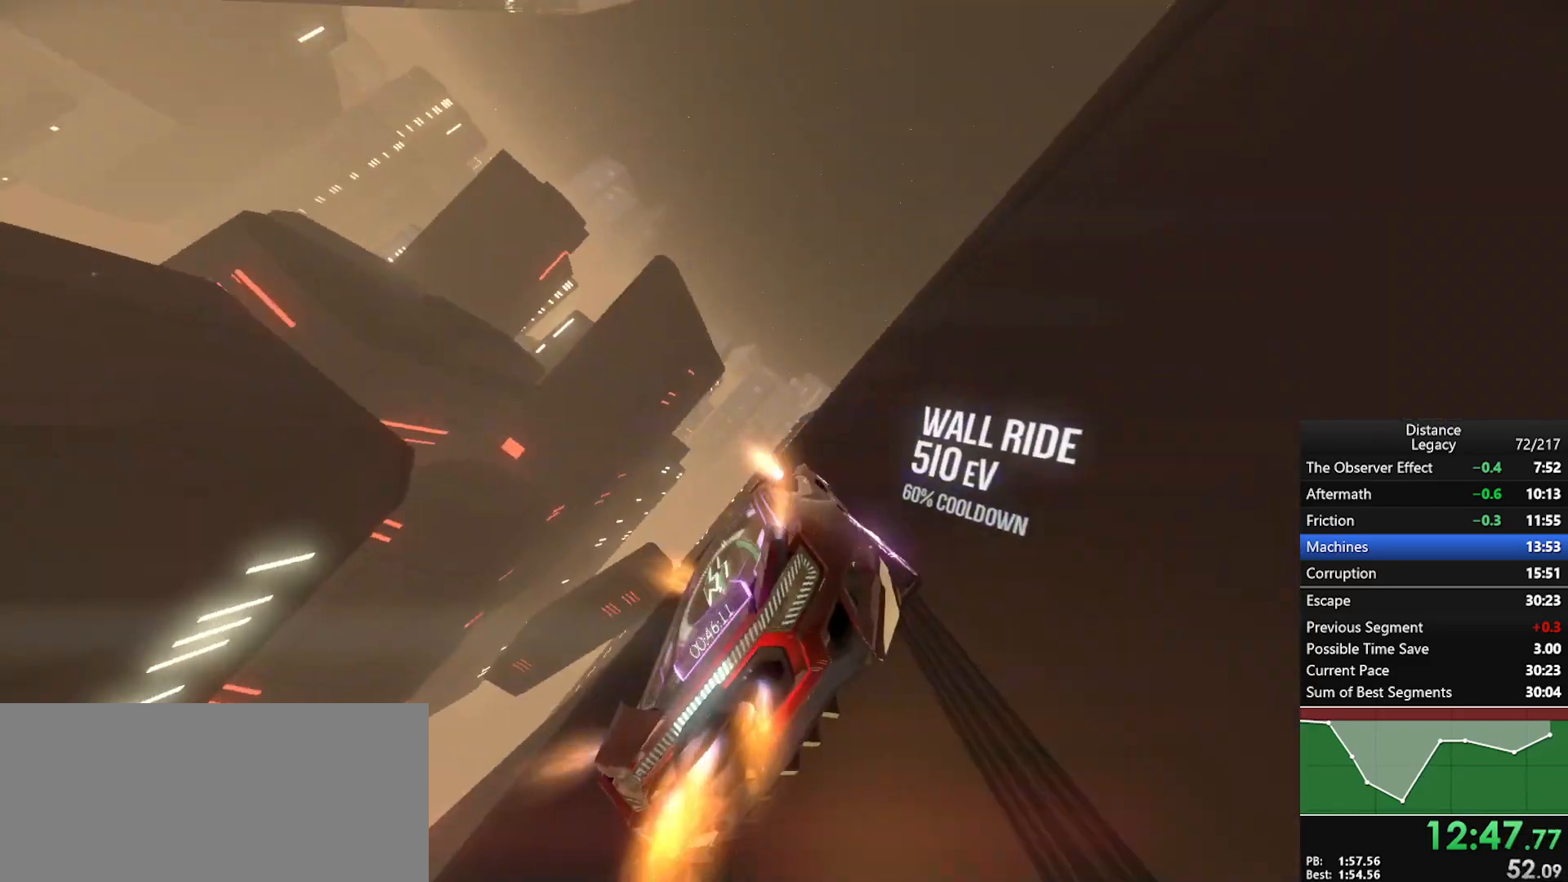
{"buttons": ["R1"], "left_stick": "center", "right_stick": "center"}
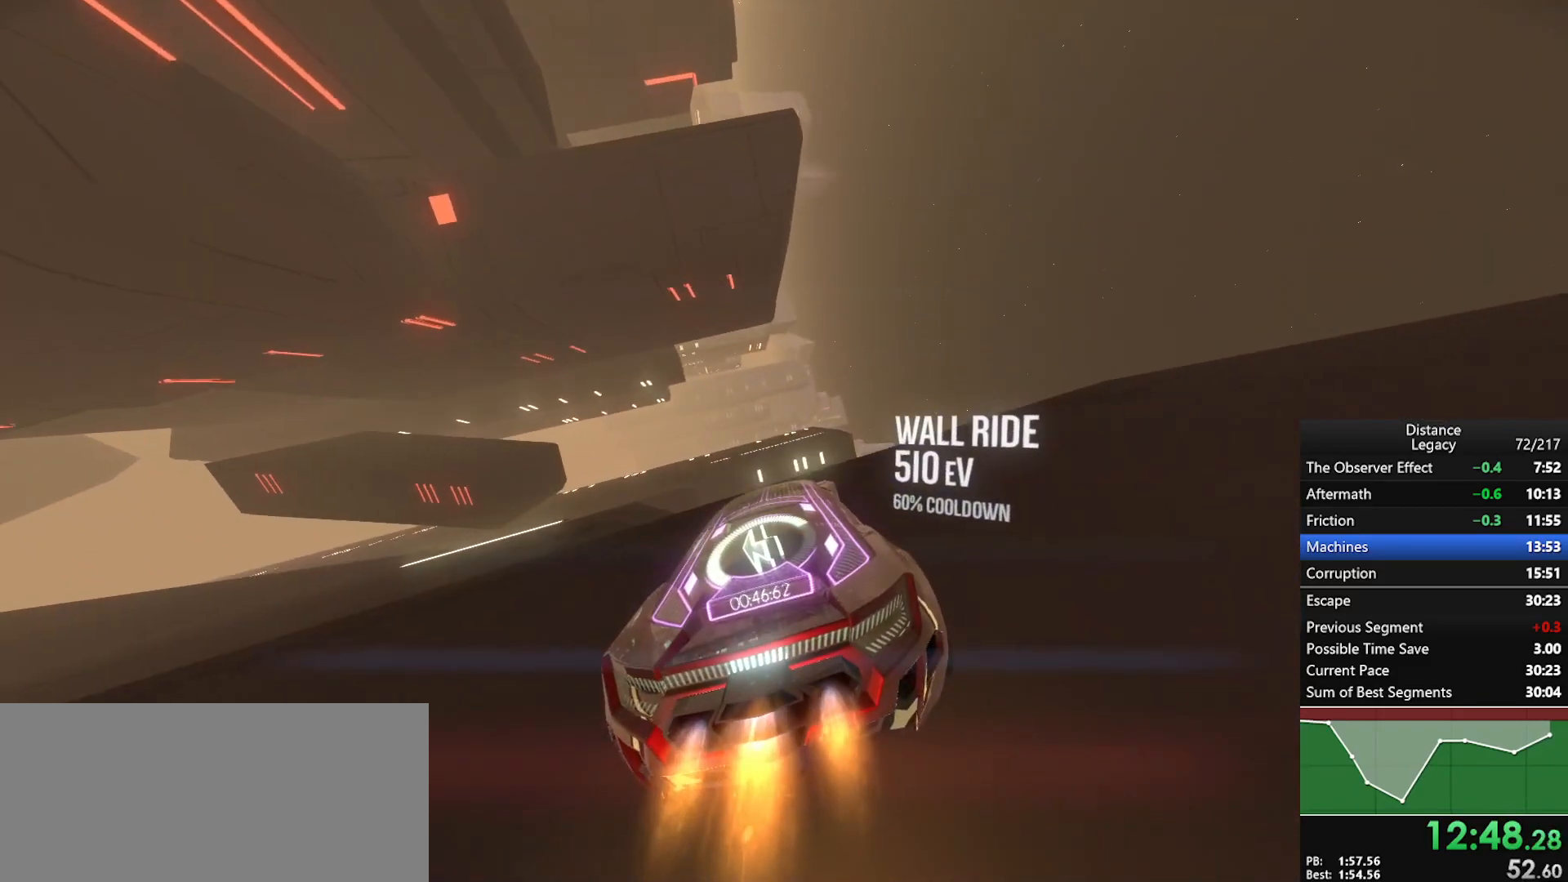
{"buttons": ["L1", "R1"], "left_stick": "center", "right_stick": "up-right", "events": [[67, "L1", "down"], [250, "right_stick", "up-right"], [350, "right_stick", "center"], [500, "right_stick", "up-right"]]}
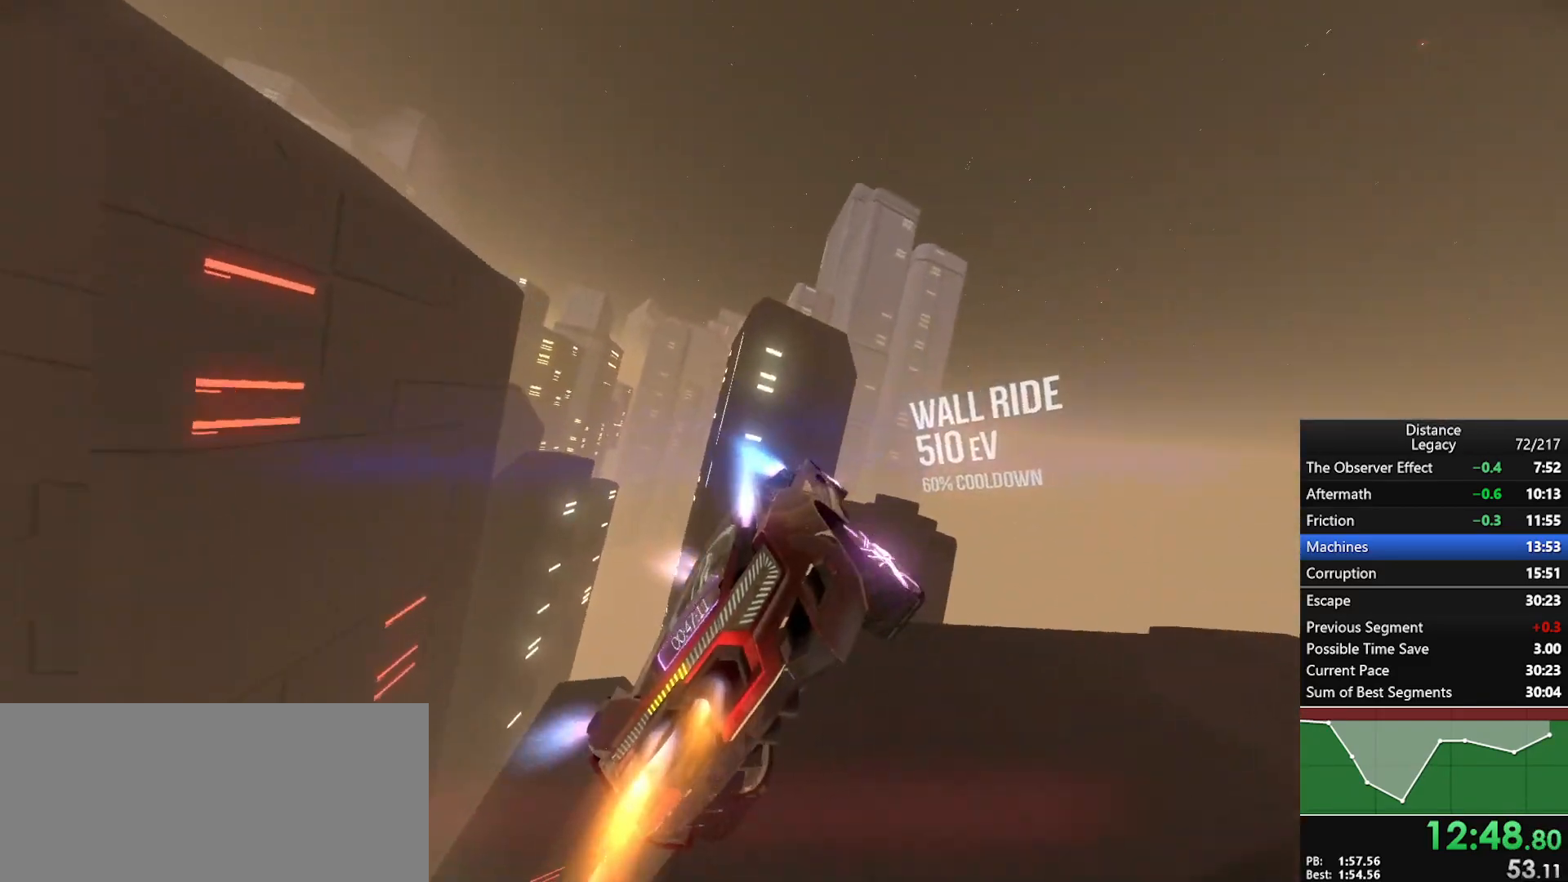
{"buttons": ["R1"], "left_stick": "center", "right_stick": "center", "events": [[50, "L1", "up"], [50, "right_stick", "center"], [233, "X", "down"], [233, "left_stick", "right"], [300, "left_stick", "center"], [350, "X", "up"]]}
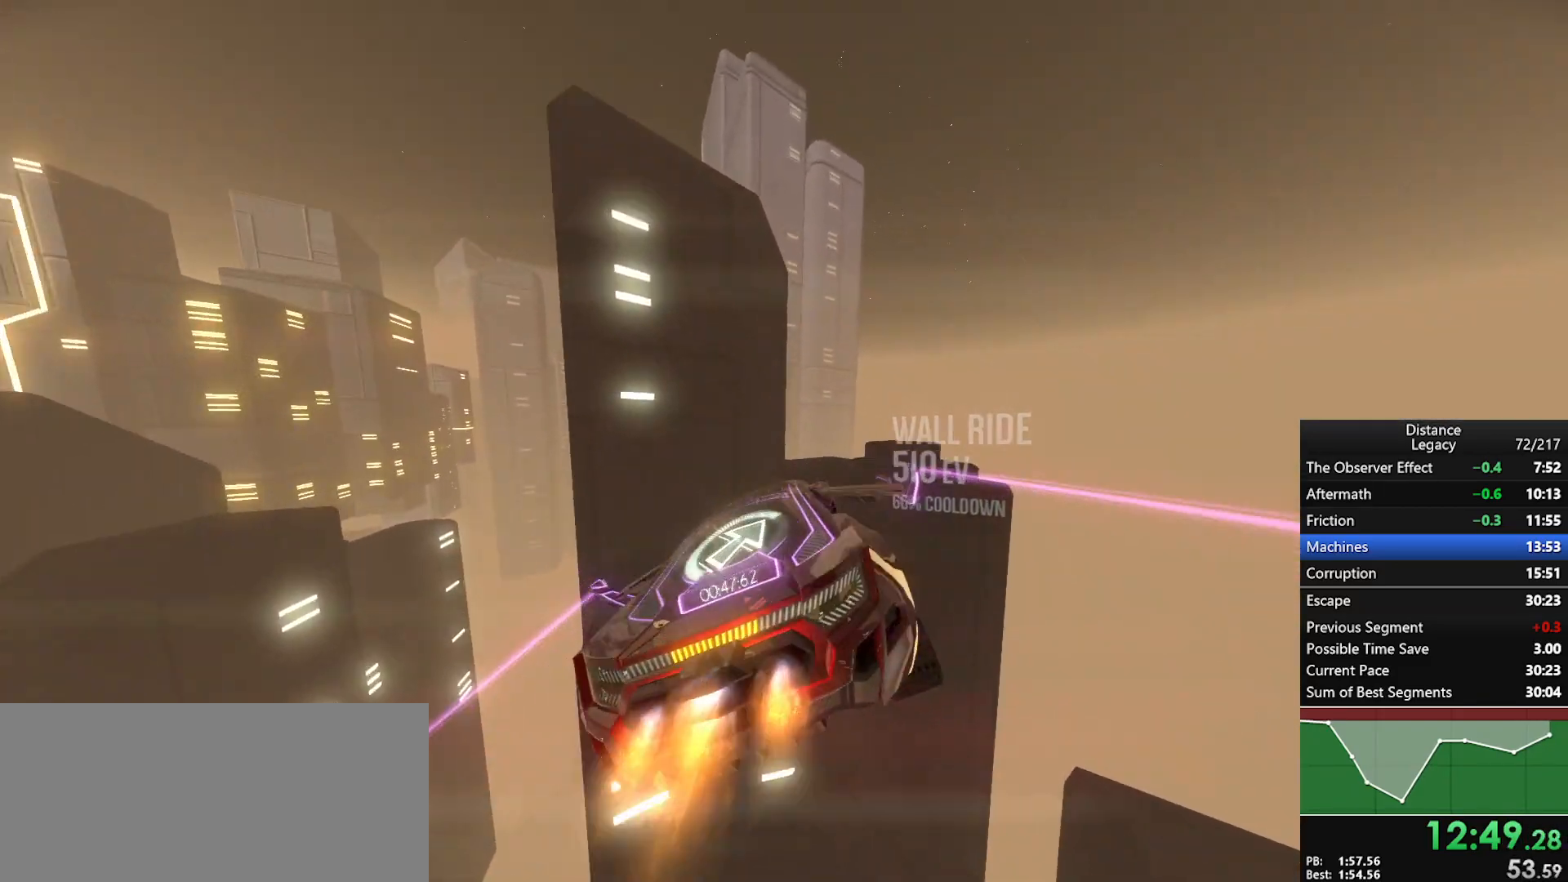
{"buttons": ["X", "R1"], "left_stick": "center", "right_stick": "left", "events": [[33, "left_stick", "down-right"], [167, "left_stick", "center"], [383, "right_stick", "left"], [433, "X", "down"]]}
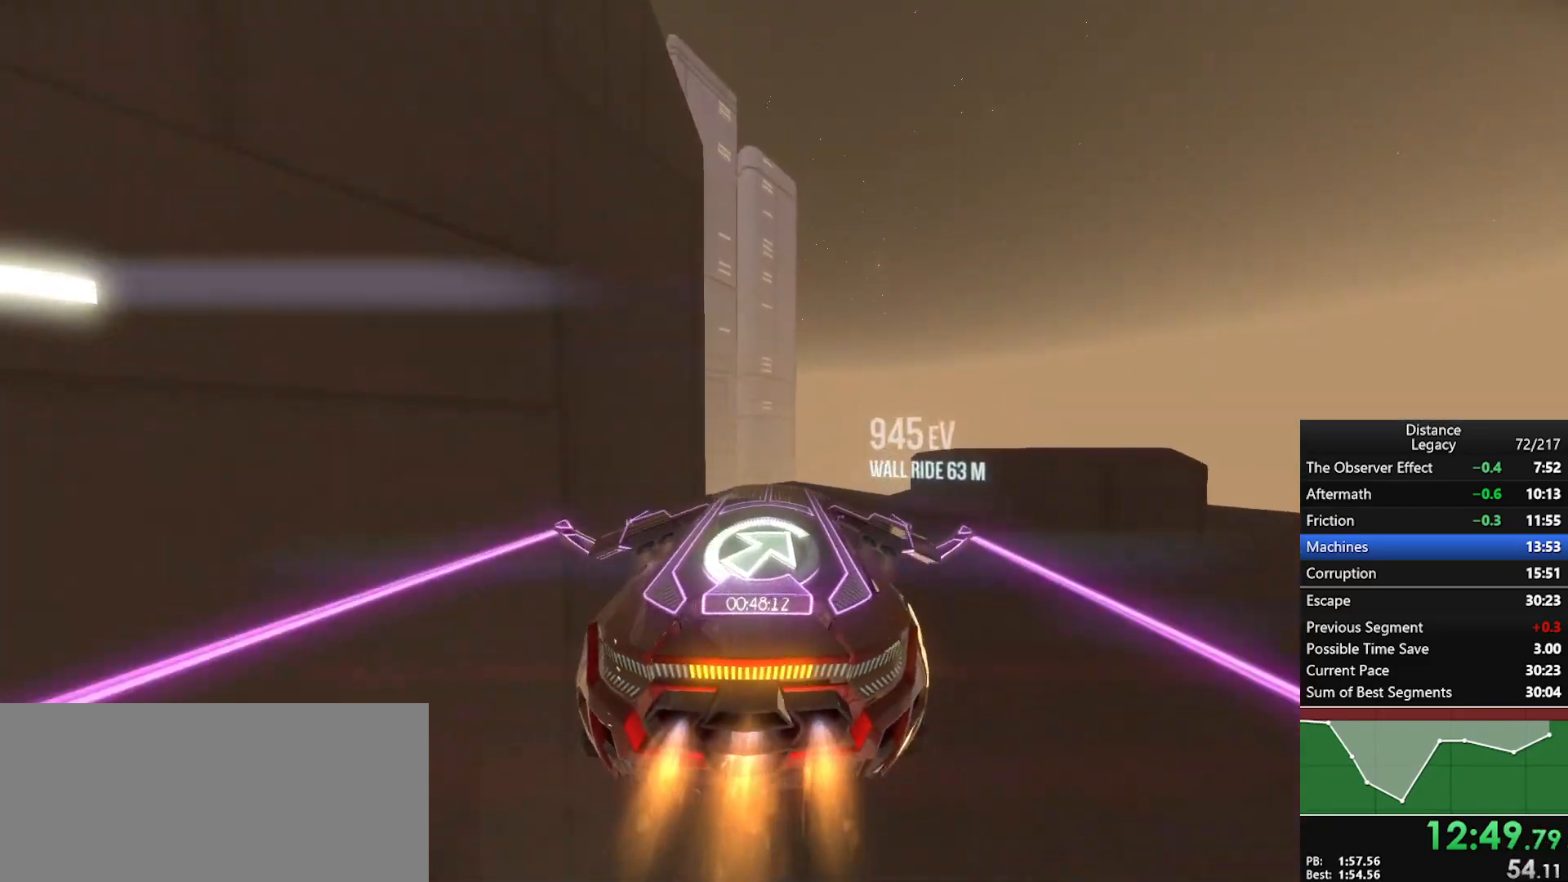
{"buttons": ["L1", "R1"], "left_stick": "center", "right_stick": "center"}
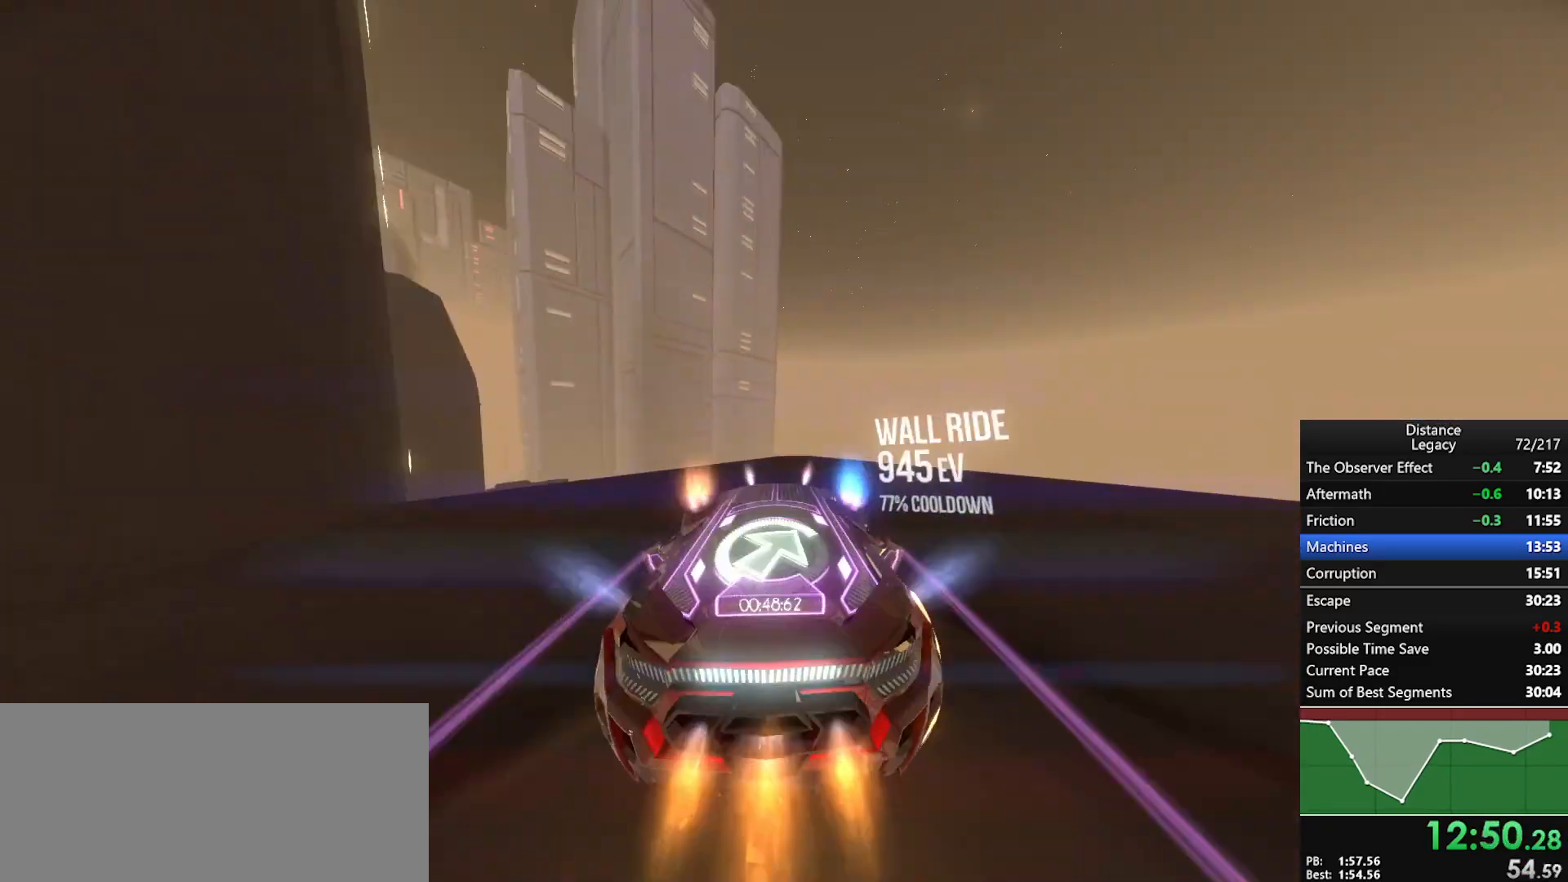
{"buttons": ["R1"], "left_stick": "center", "right_stick": "left", "events": [[17, "L1", "up"], [17, "left_stick", "left"], [67, "left_stick", "center"], [100, "right_stick", "left"]]}
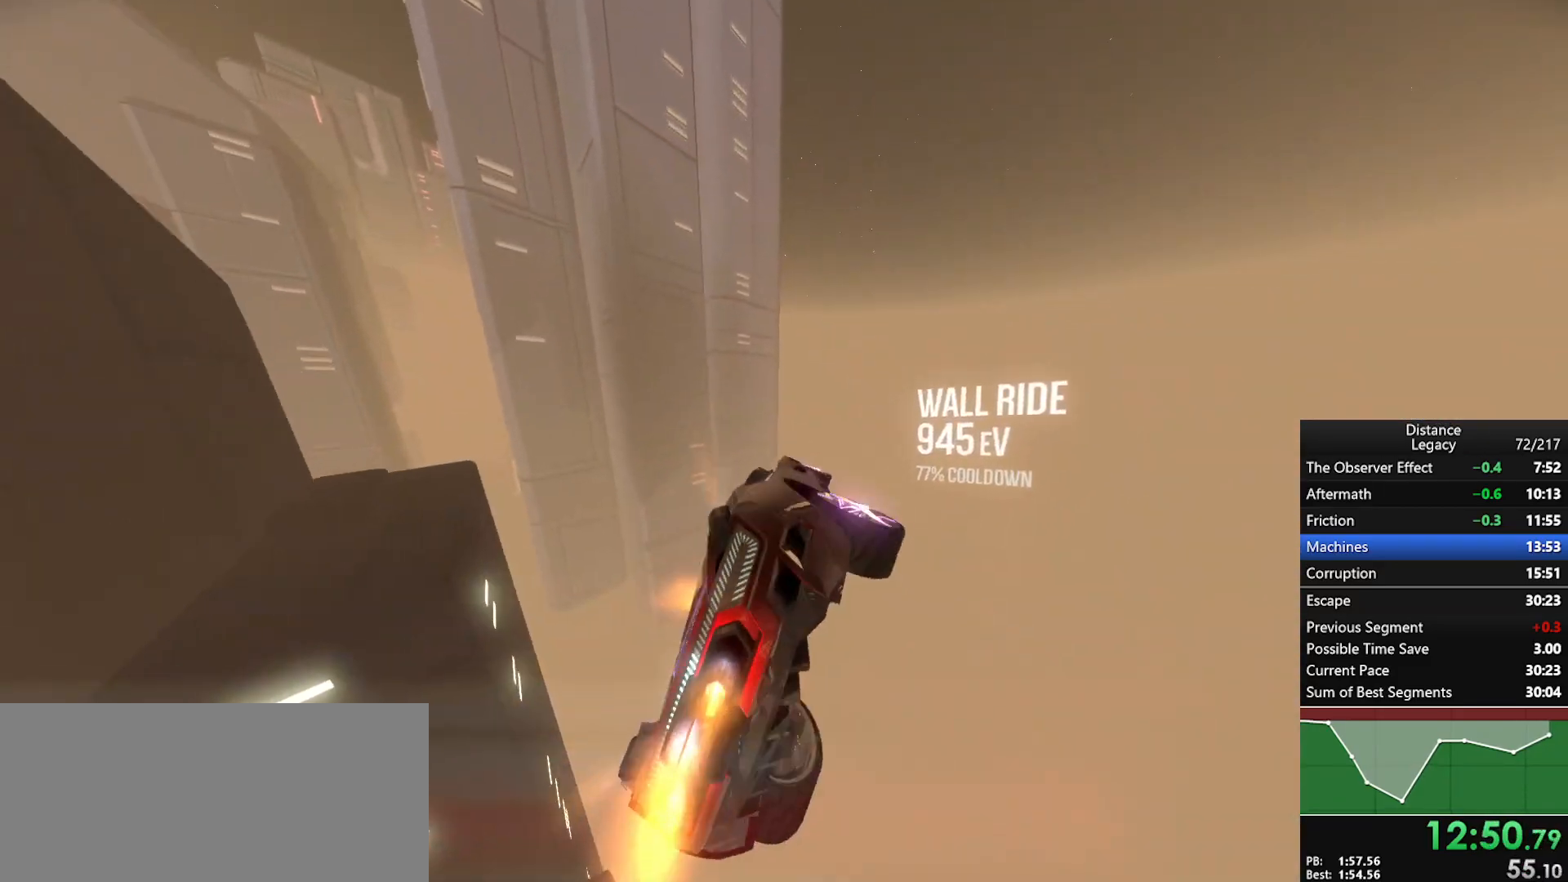
{"buttons": ["L1", "R1"], "left_stick": "center", "right_stick": "down", "events": [[117, "L1", "down"], [117, "right_stick", "down"], [200, "right_stick", "right"], [317, "right_stick", "center"], [433, "right_stick", "up"], [500, "right_stick", "down"]]}
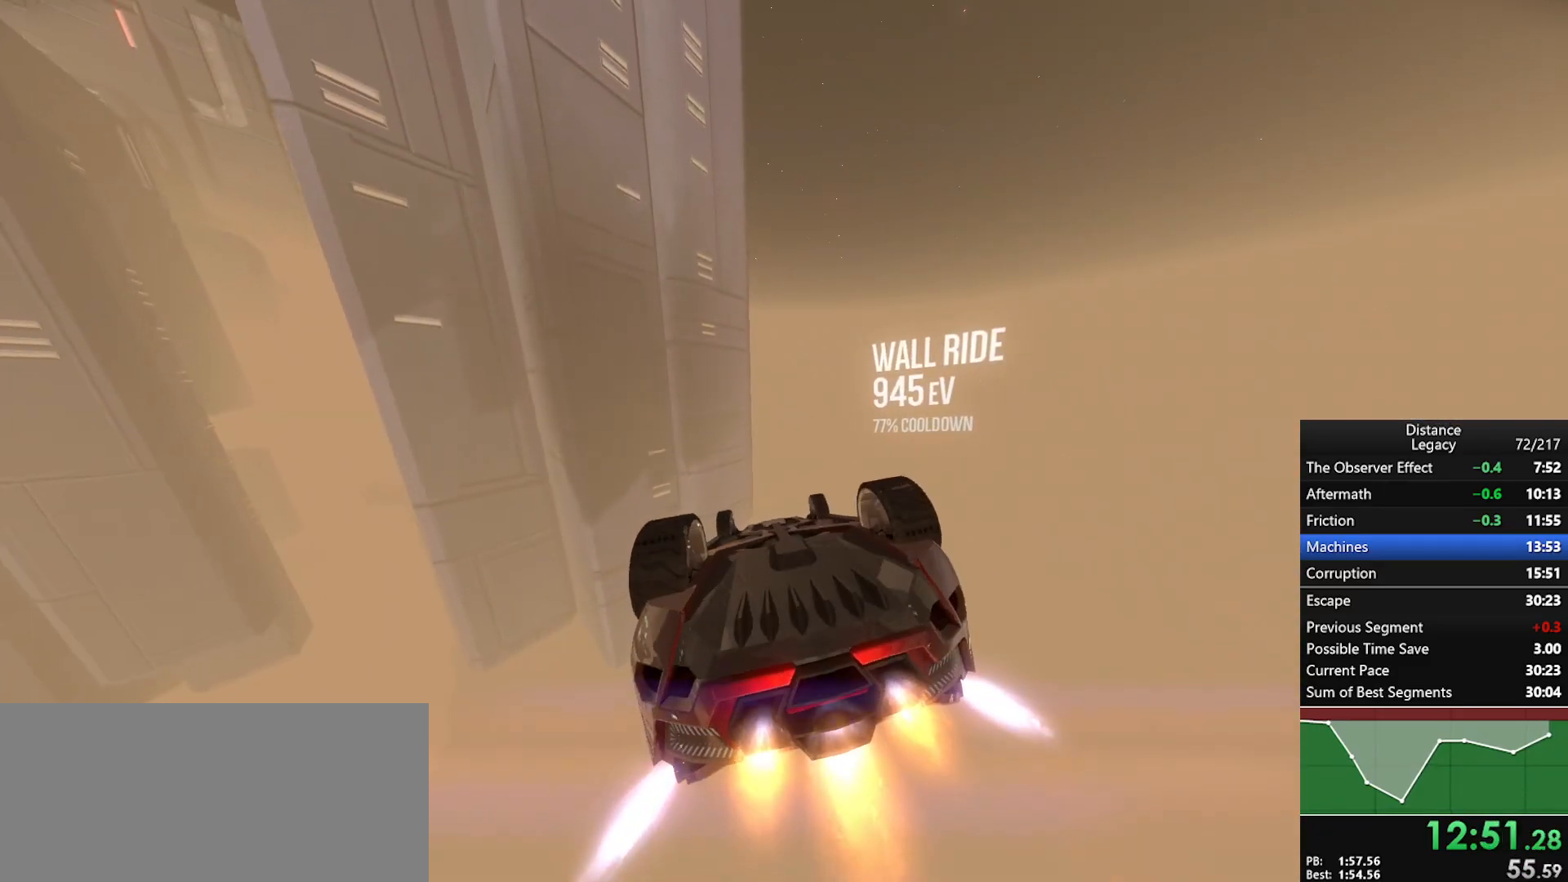
{"buttons": ["L1", "R1"], "left_stick": "center", "right_stick": "center", "events": [[50, "right_stick", "center"]]}
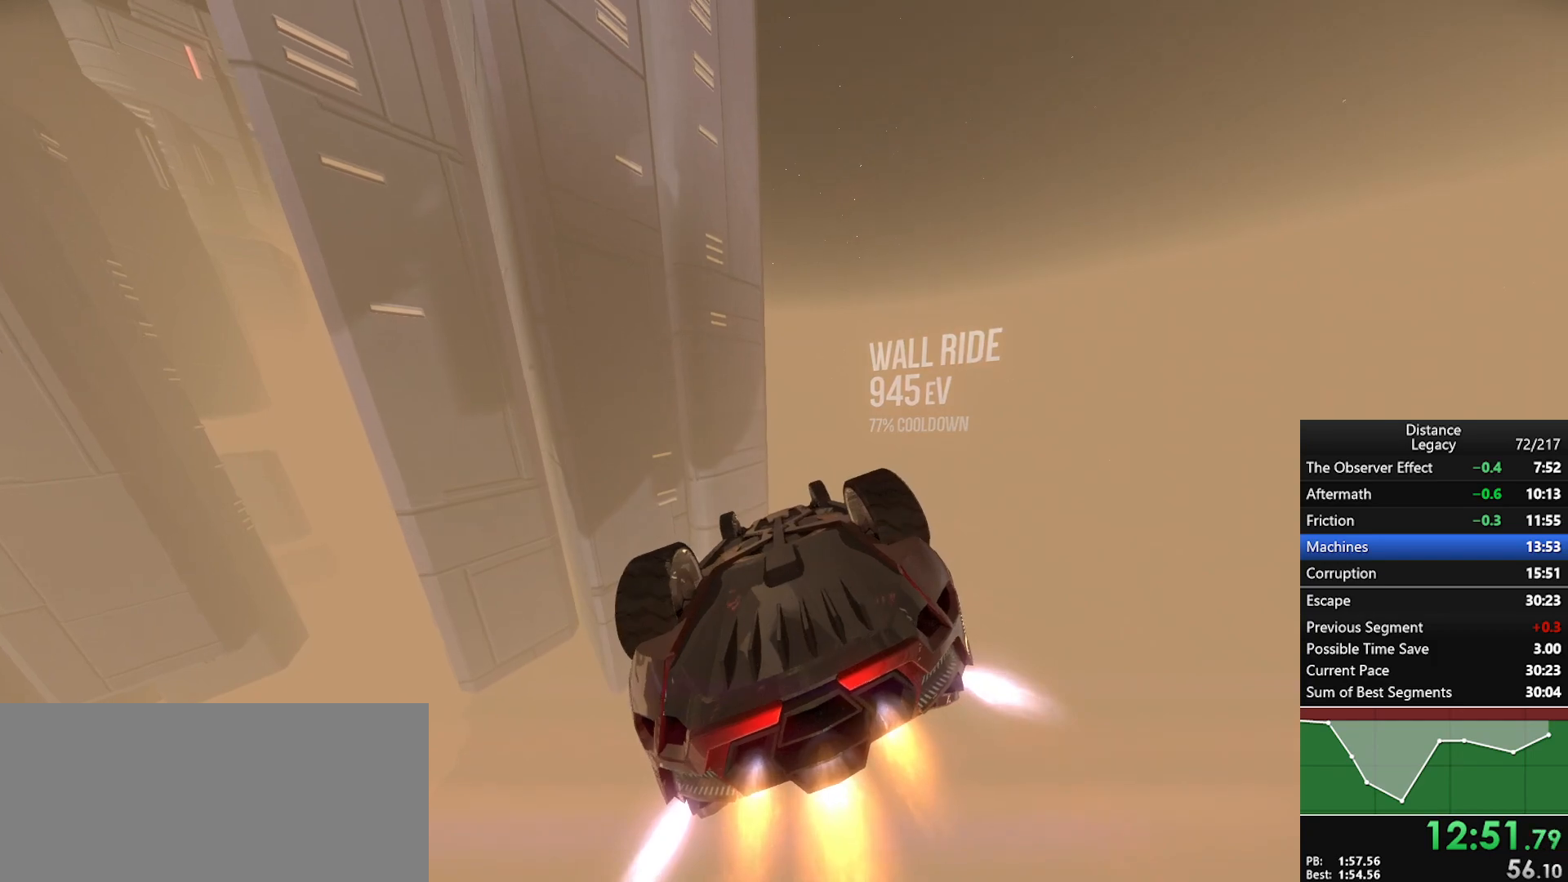
{"buttons": ["L1", "R1"], "left_stick": "center", "right_stick": "center", "events": [[33, "right_stick", "right"], [83, "right_stick", "center"]]}
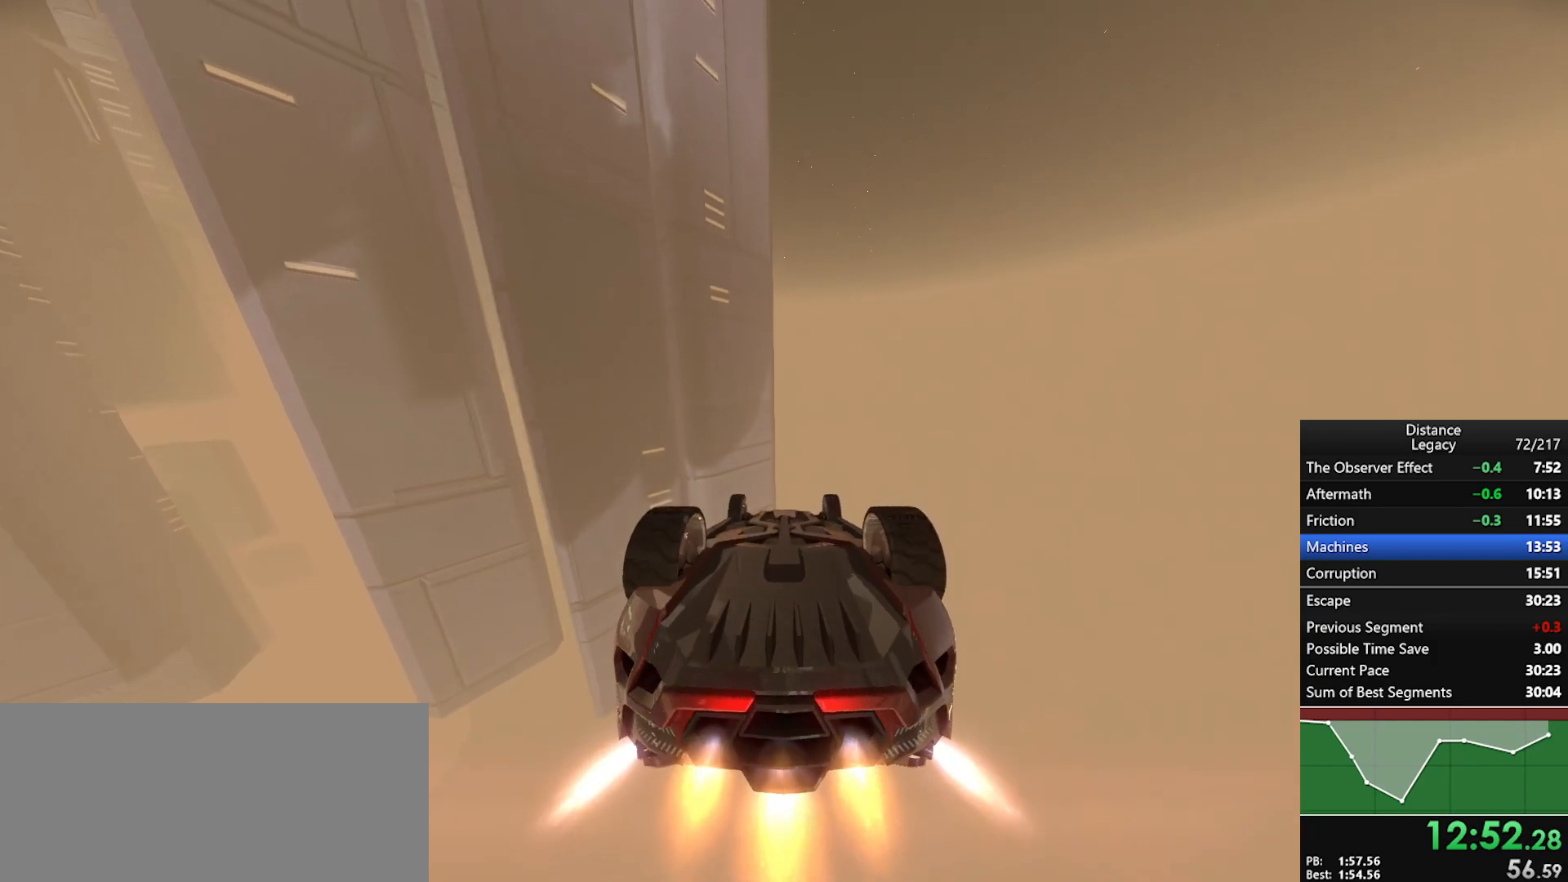
{"buttons": ["L1", "R1"], "left_stick": "center", "right_stick": "center", "events": []}
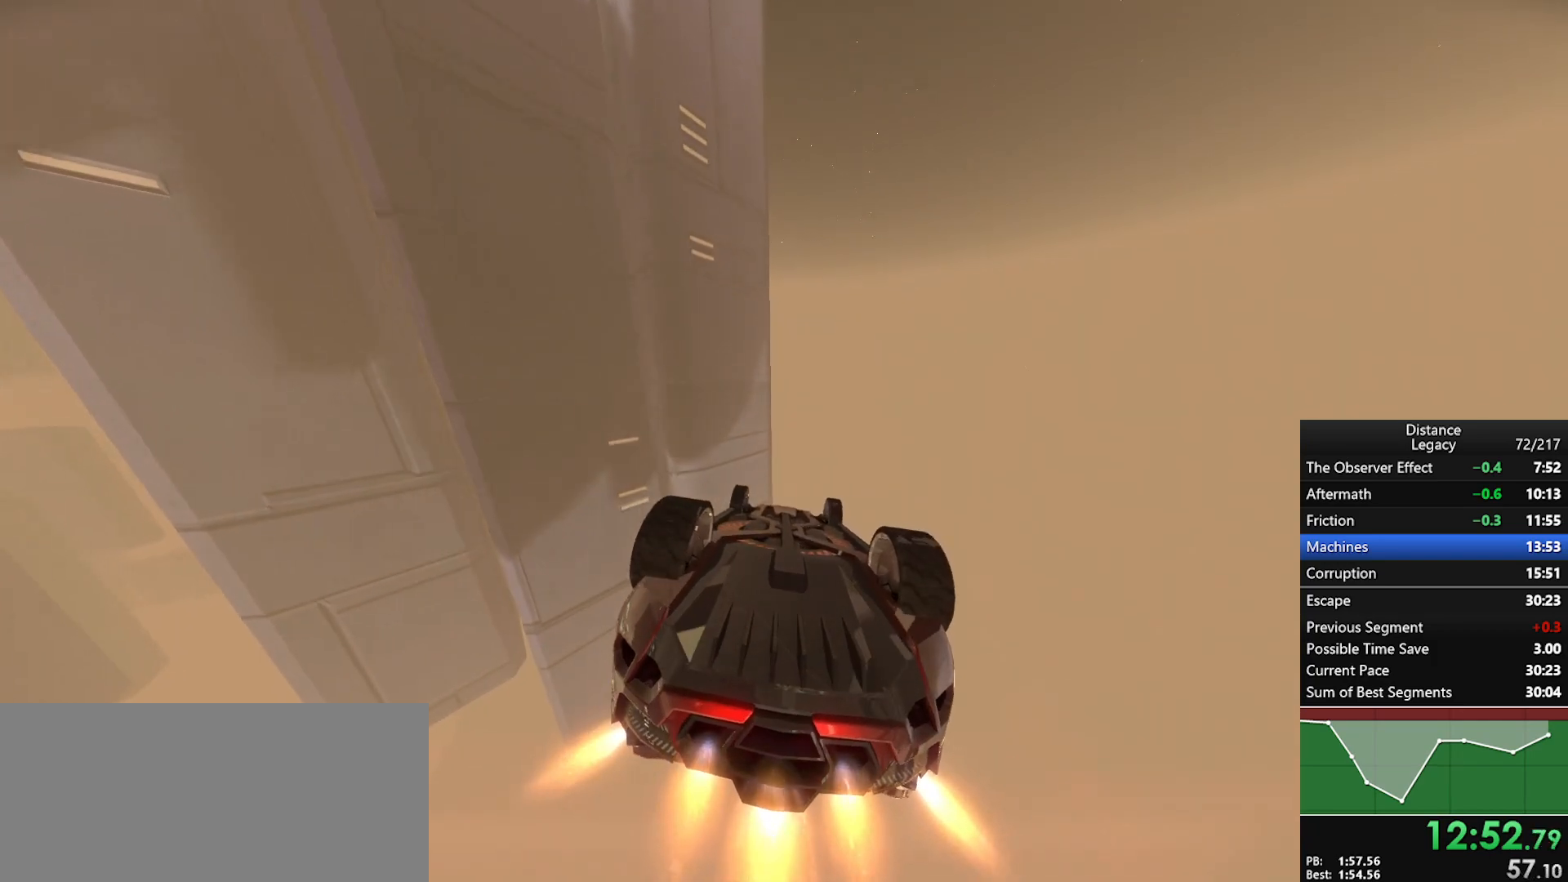
{"buttons": ["L1", "R1"], "left_stick": "center", "right_stick": "center", "events": []}
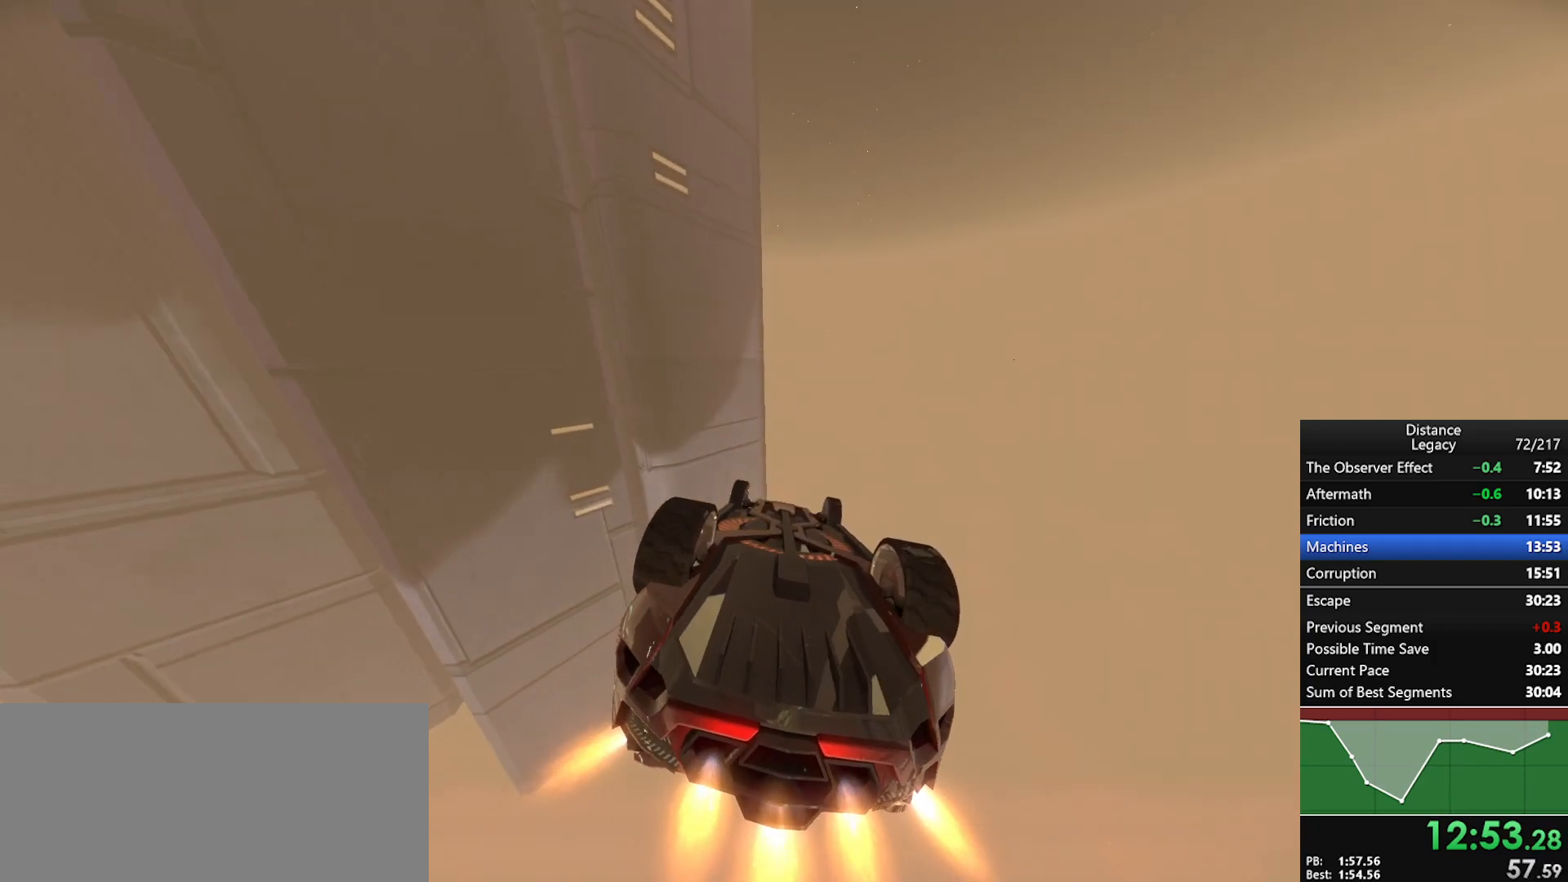
{"buttons": ["R1"], "left_stick": "center", "right_stick": "left", "events": [[417, "right_stick", "left"], [483, "L1", "up"]]}
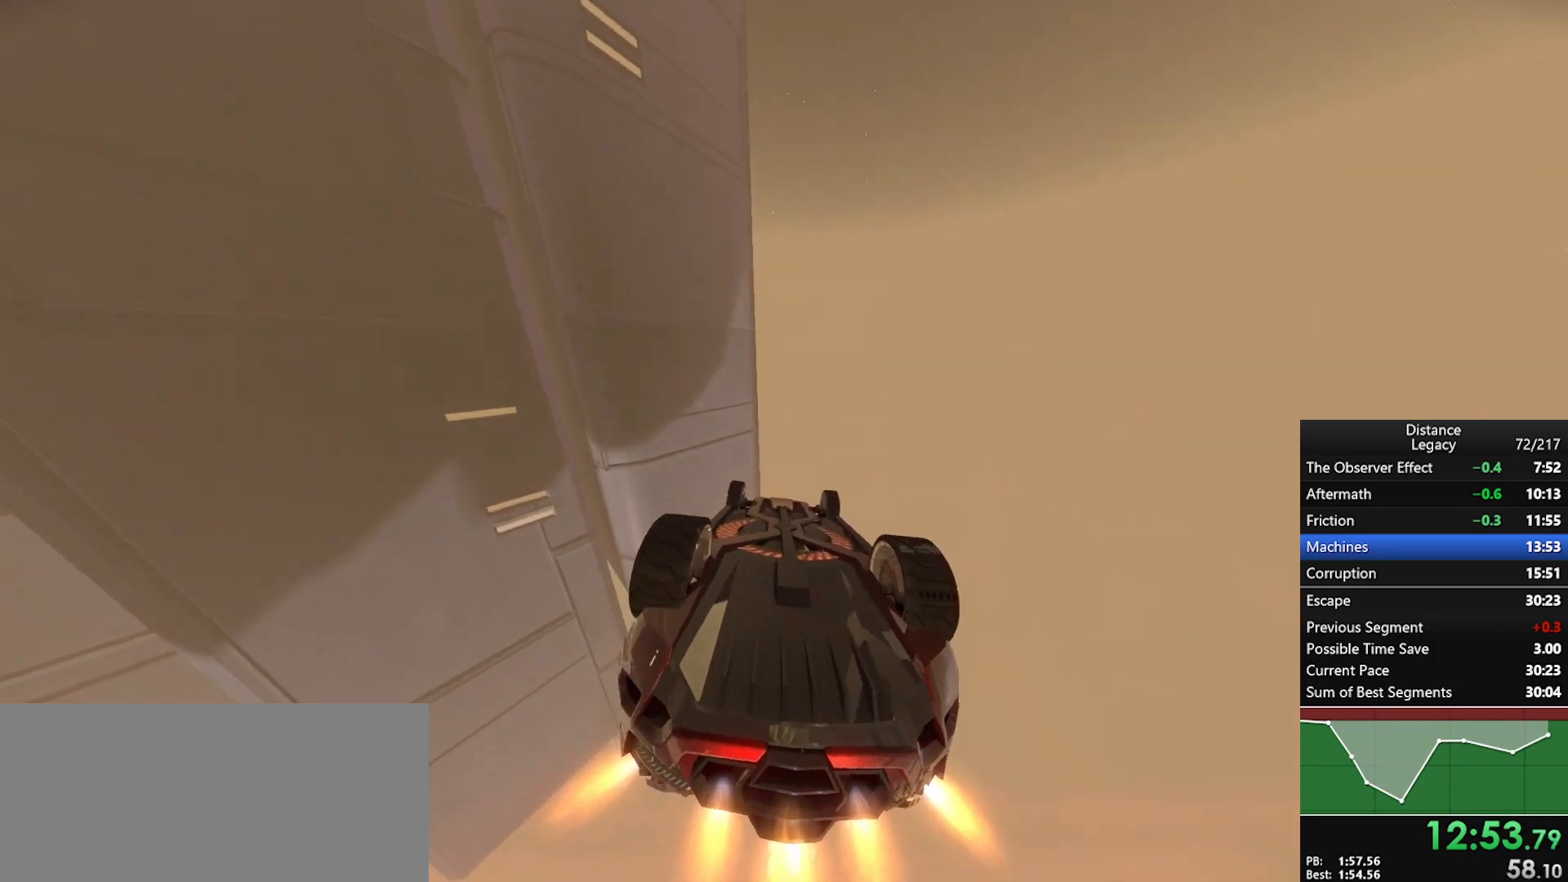
{"buttons": ["R1"], "left_stick": "center", "right_stick": "left", "events": [[200, "left_stick", "down"], [233, "X", "down"], [400, "X", "up"], [433, "left_stick", "center"]]}
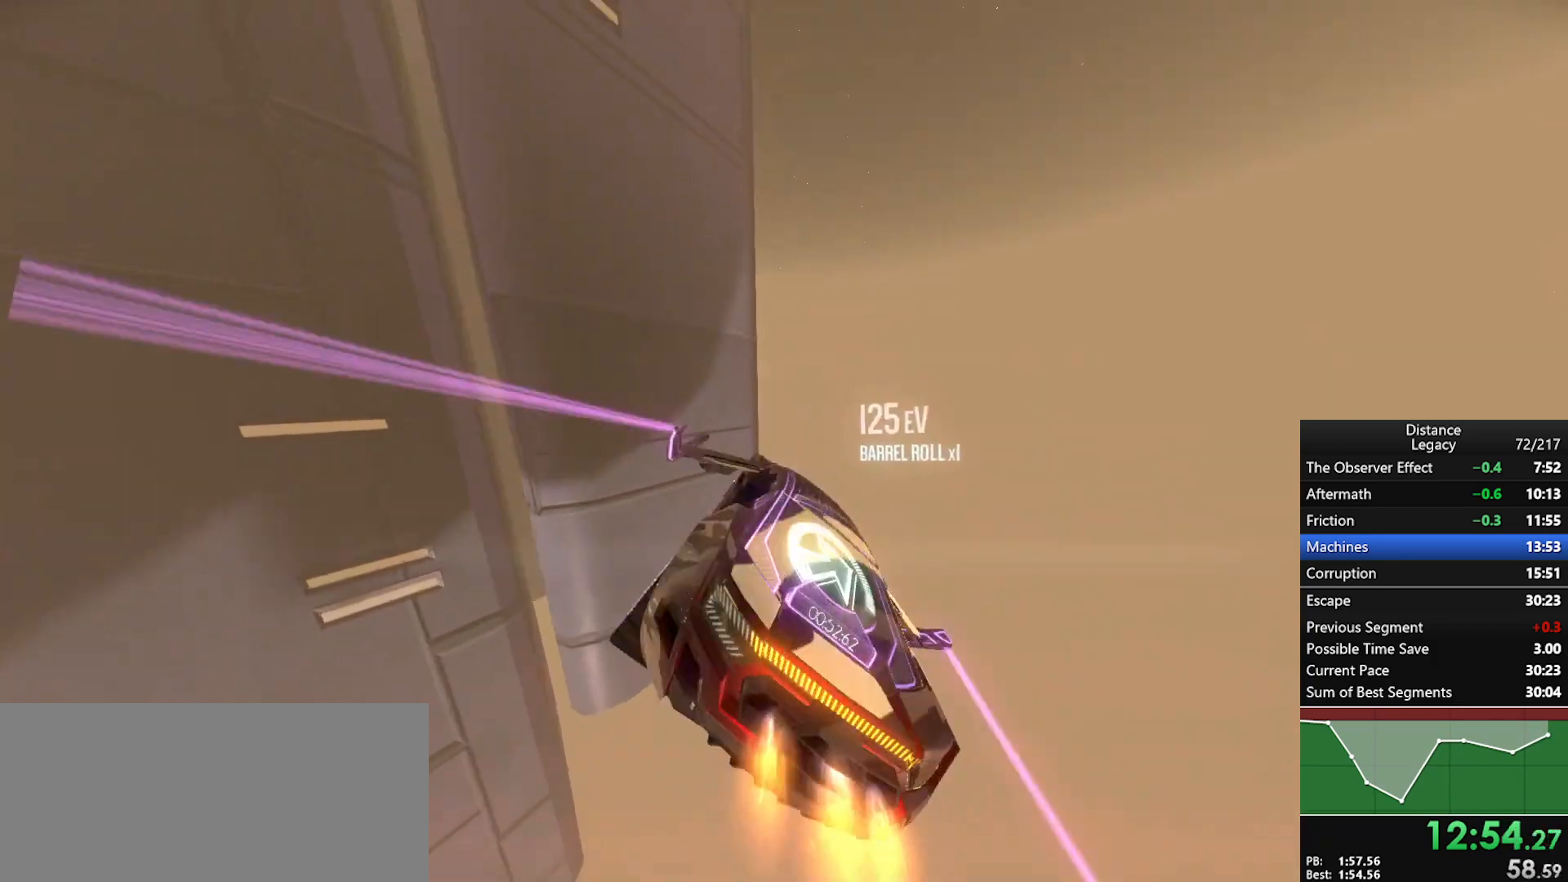
{"buttons": ["L1", "R1"], "left_stick": "center", "right_stick": "right", "events": [[283, "X", "down"], [383, "X", "up"], [433, "L1", "down"], [450, "right_stick", "right"]]}
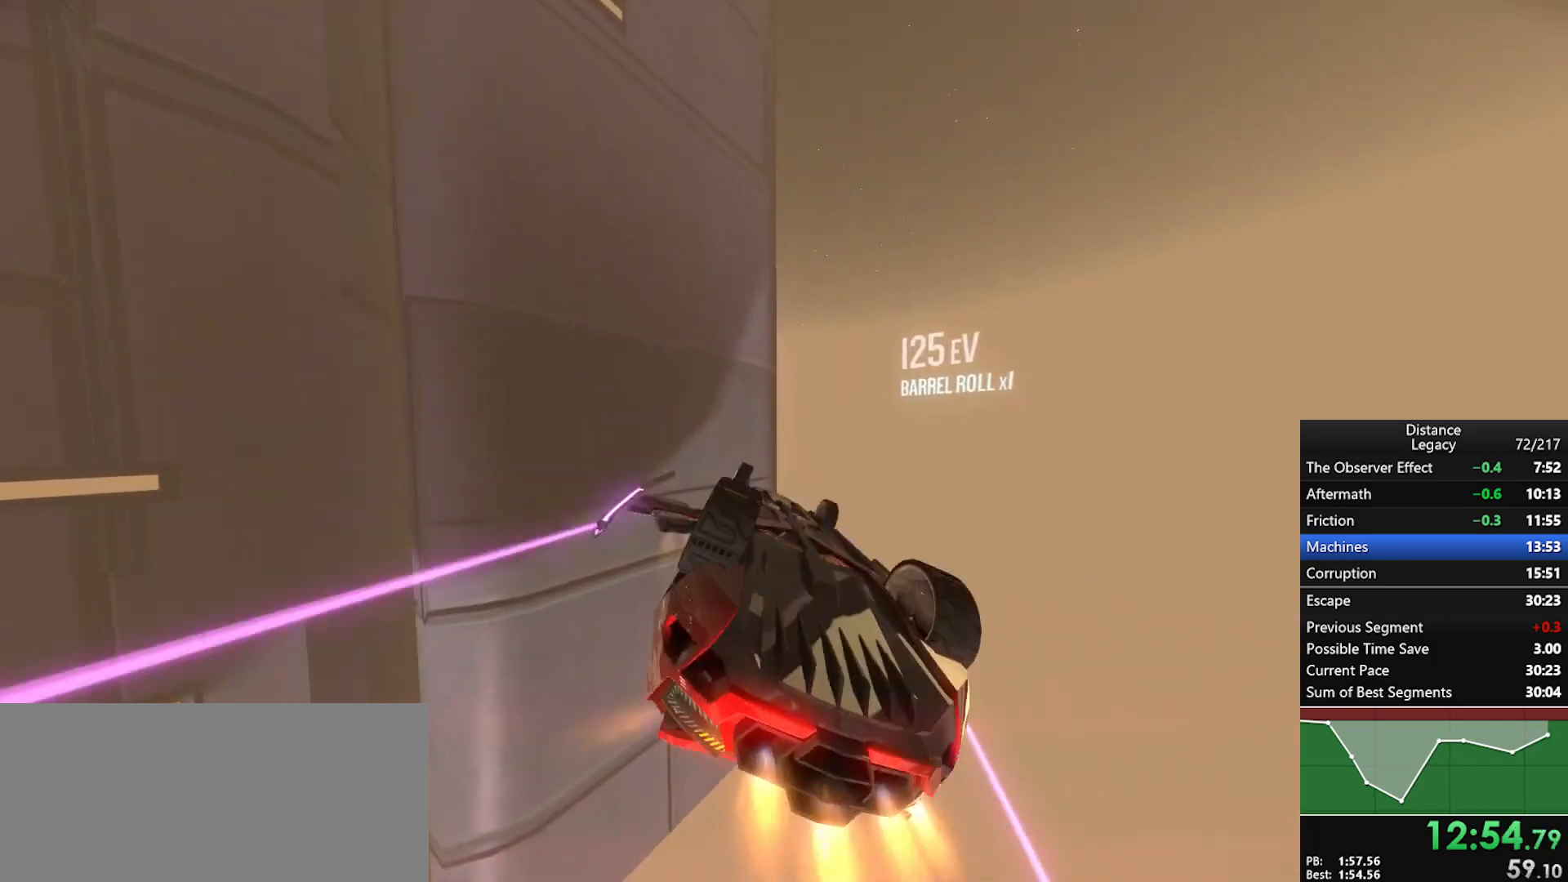
{"buttons": ["L1", "R1"], "left_stick": "center", "right_stick": "center", "events": [[167, "right_stick", "center"], [267, "right_stick", "right"], [433, "right_stick", "center"]]}
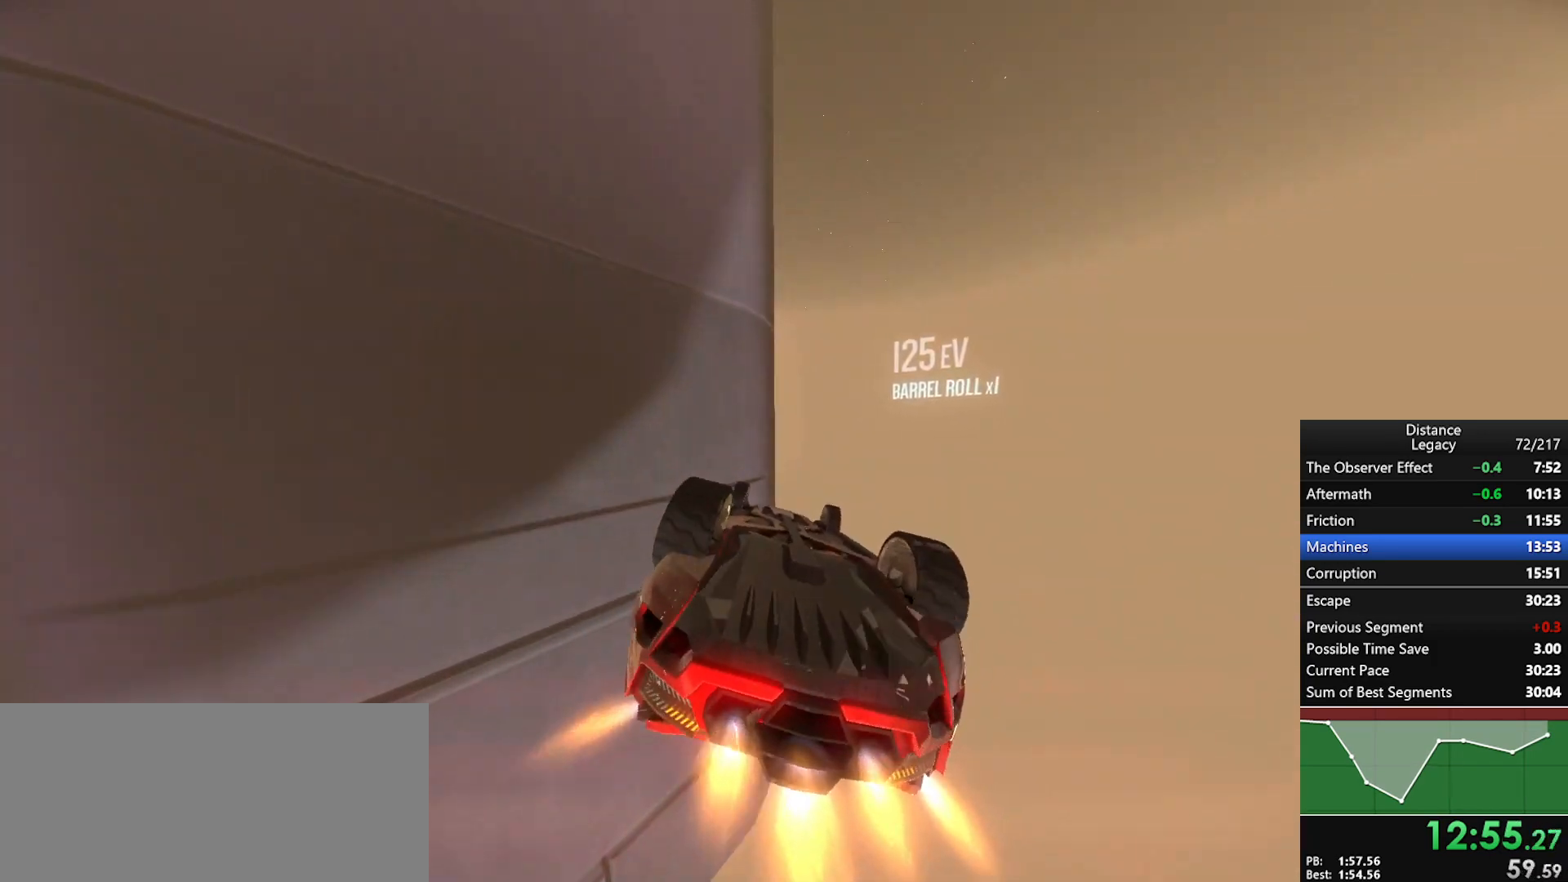
{"buttons": ["L1", "R1"], "left_stick": "center", "right_stick": "left", "events": [[117, "right_stick", "left"], [233, "right_stick", "center"], [450, "right_stick", "left"]]}
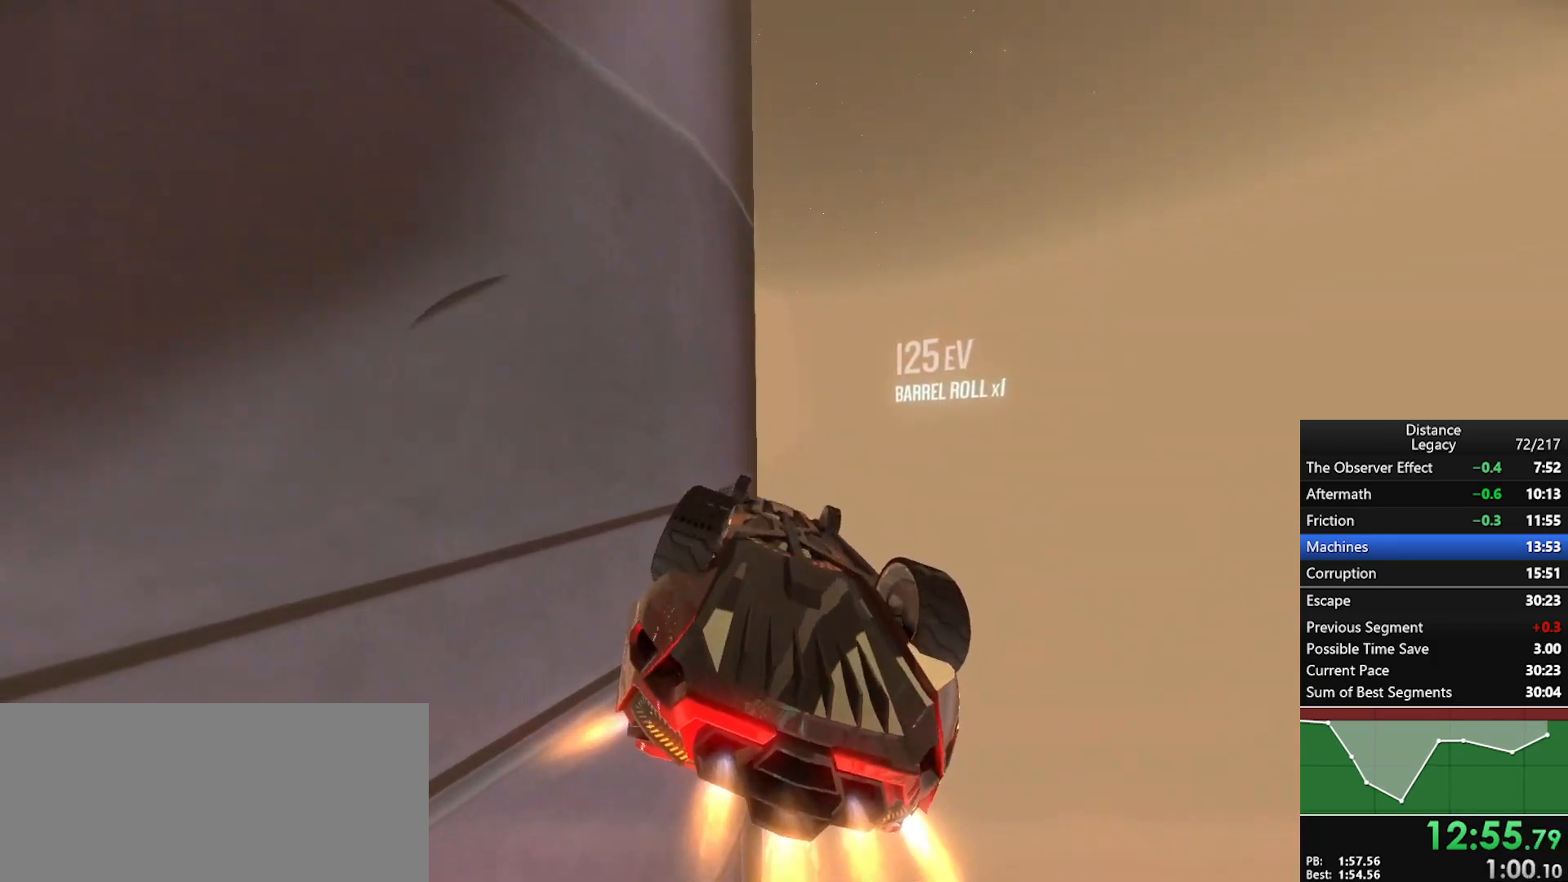
{"buttons": ["R1"], "left_stick": "center", "right_stick": "left", "events": [[33, "right_stick", "center"], [200, "right_stick", "left"], [217, "L1", "up"]]}